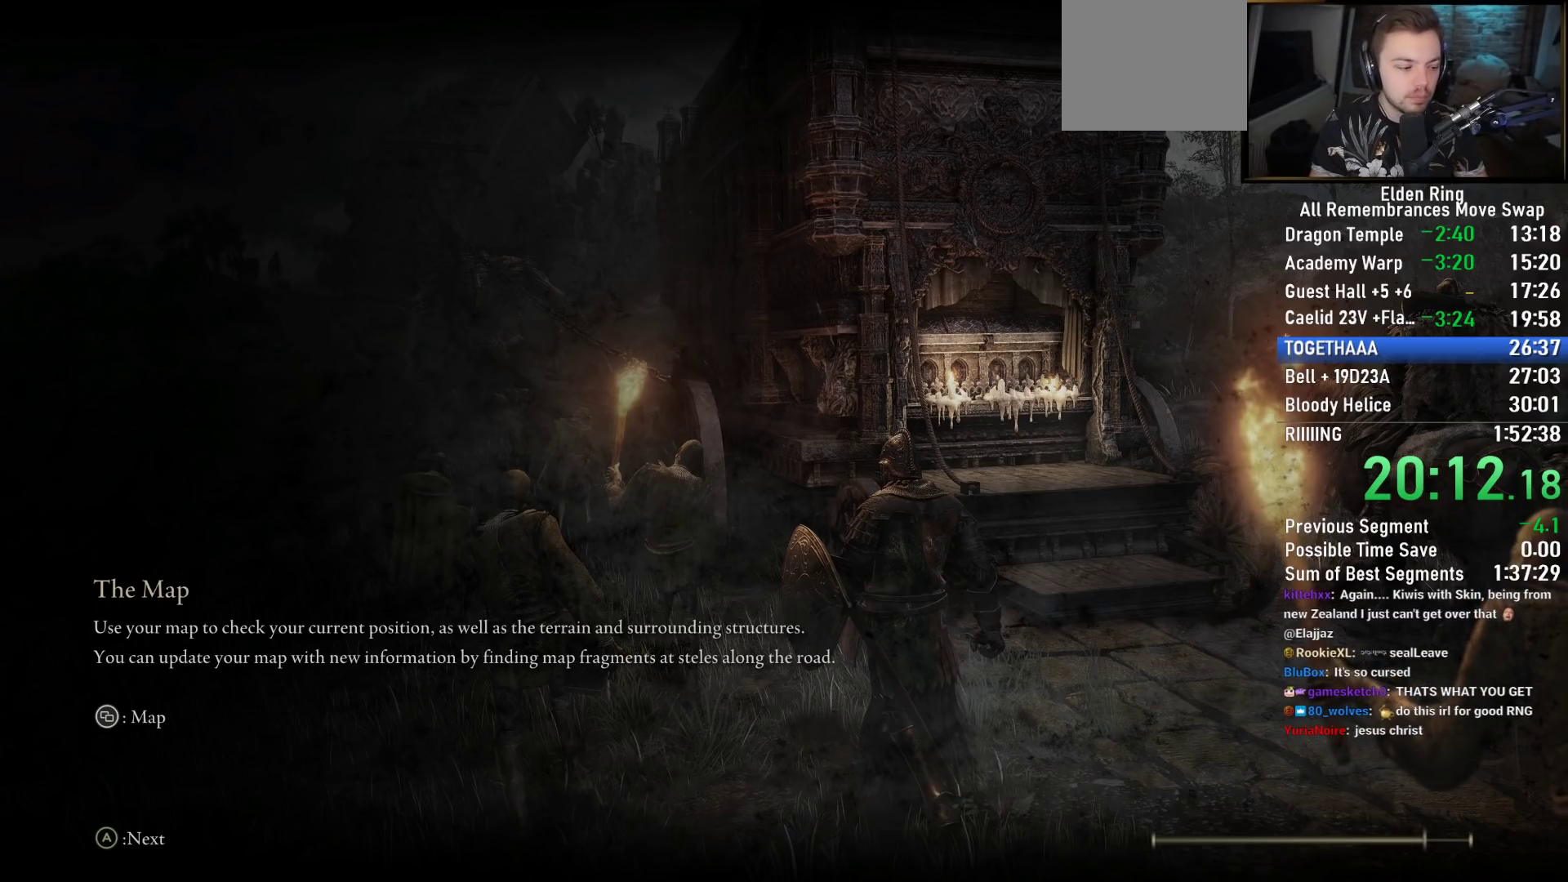
Gameplay with a controller (PlayStation layout); each line is a JSON object with the inputs held at the frame after it. "events" lists button and stick changes between this image and that frame as [ms after this image, input, new state], when the widget could be followed in between.
{"buttons": [], "left_stick": "down-right", "right_stick": "center", "events": [[150, "left_stick", "down-right"]]}
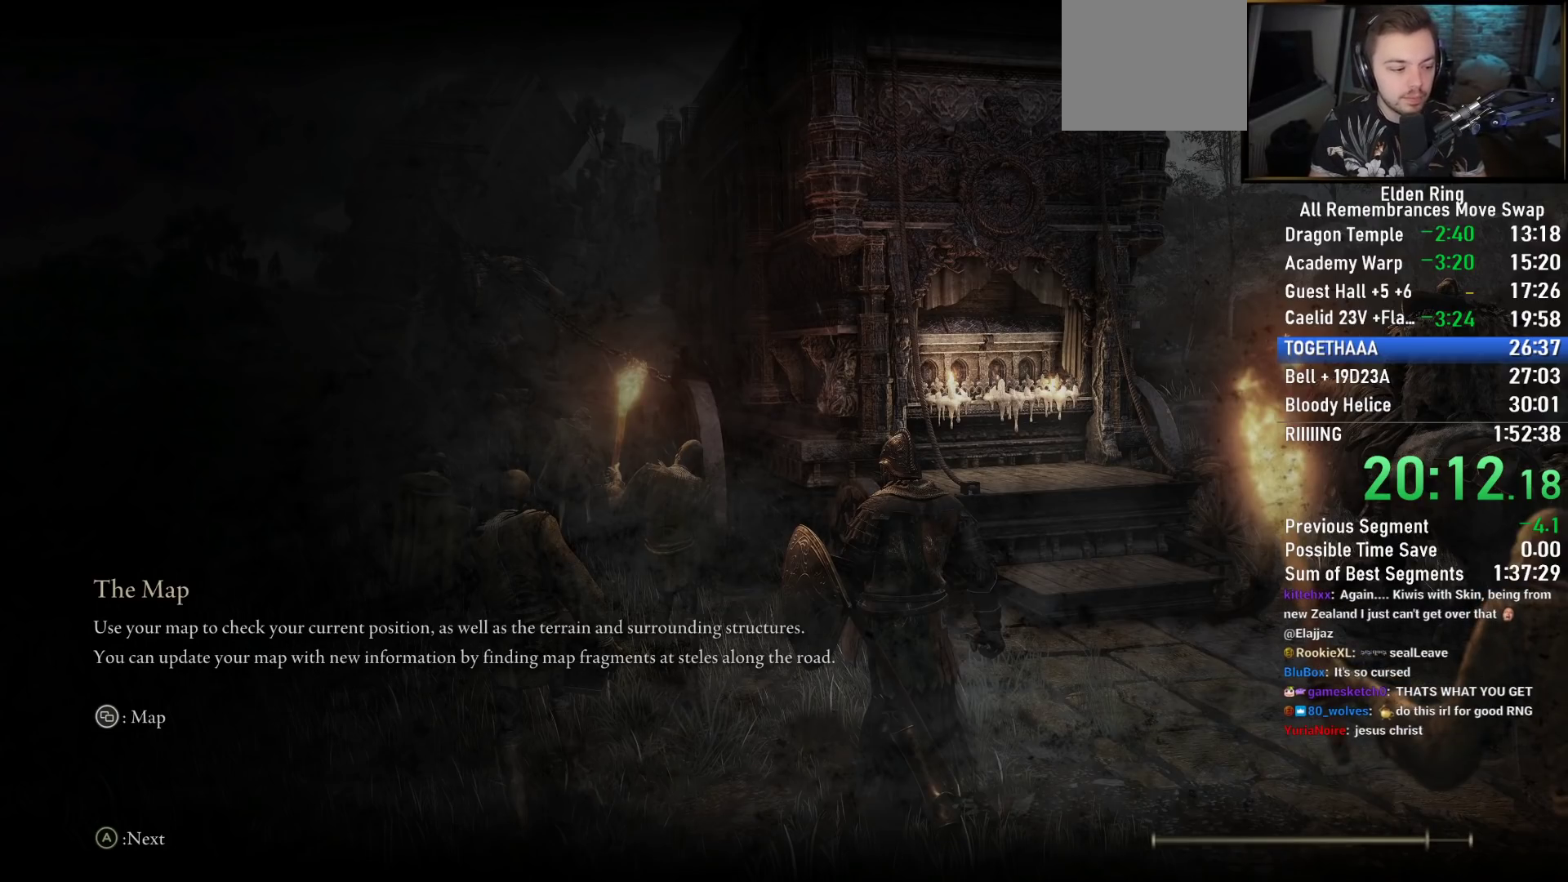
{"buttons": [], "left_stick": "down-right", "right_stick": "center", "events": []}
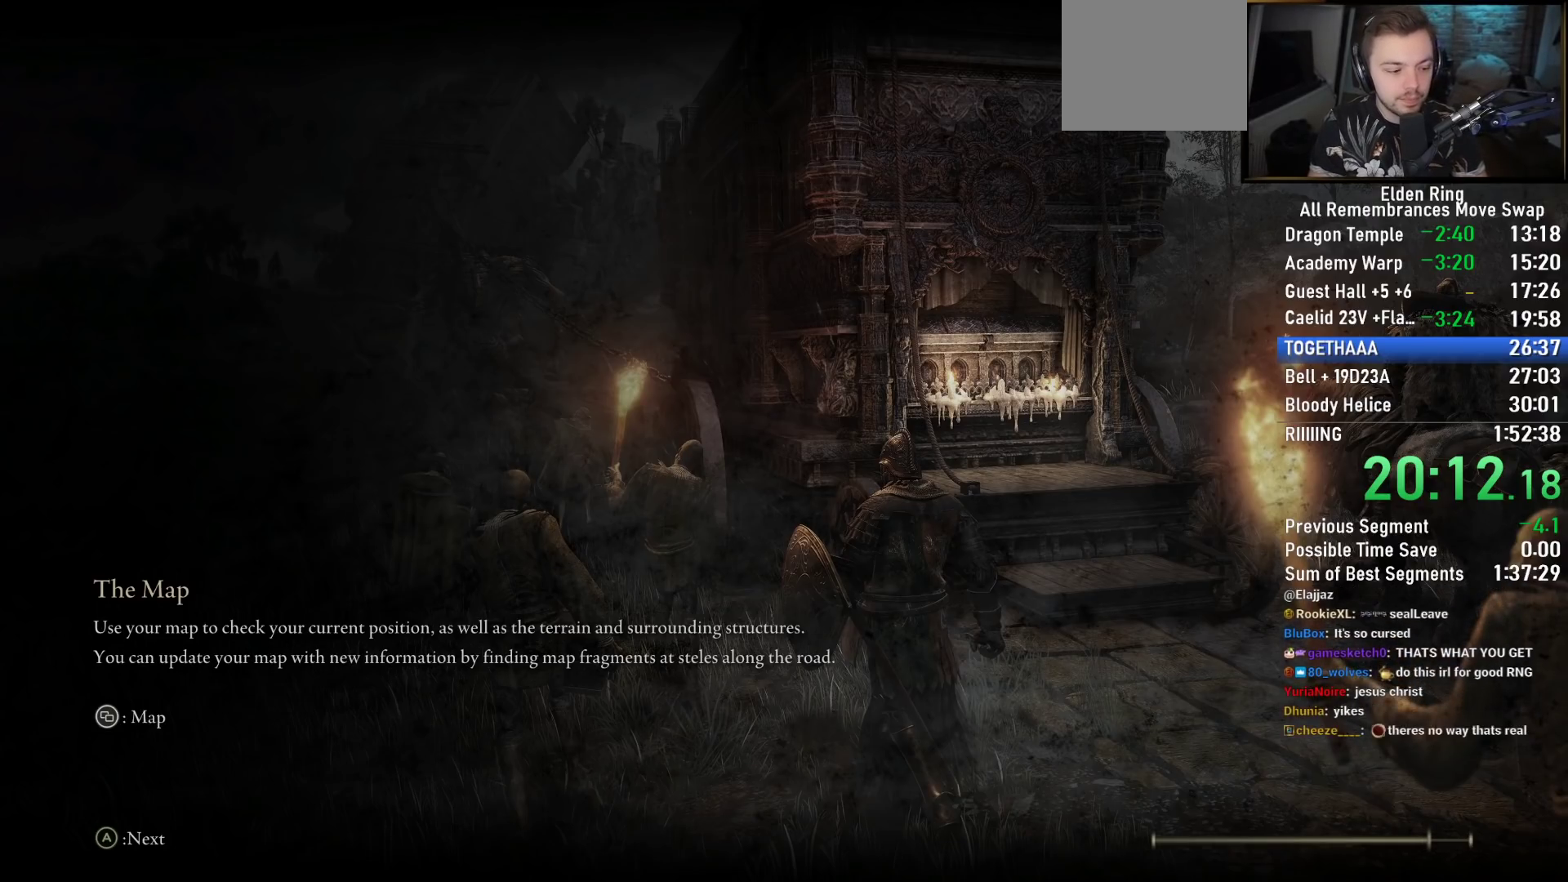
{"buttons": [], "left_stick": "down-right", "right_stick": "center", "events": []}
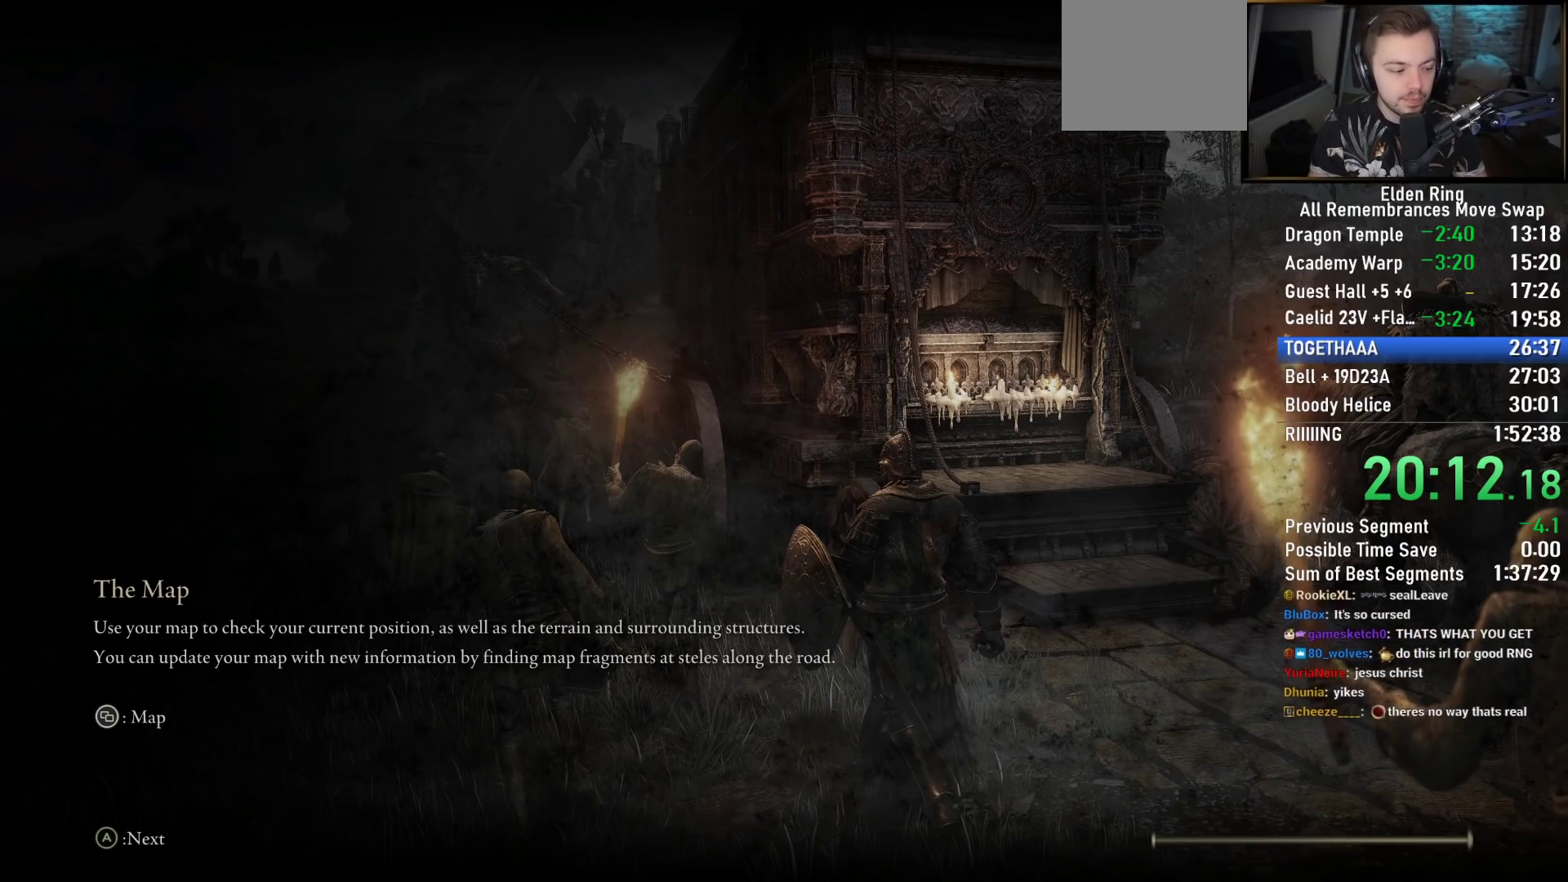
{"buttons": [], "left_stick": "down-right", "right_stick": "center", "events": [[67, "left_stick", "center"], [283, "left_stick", "down-right"]]}
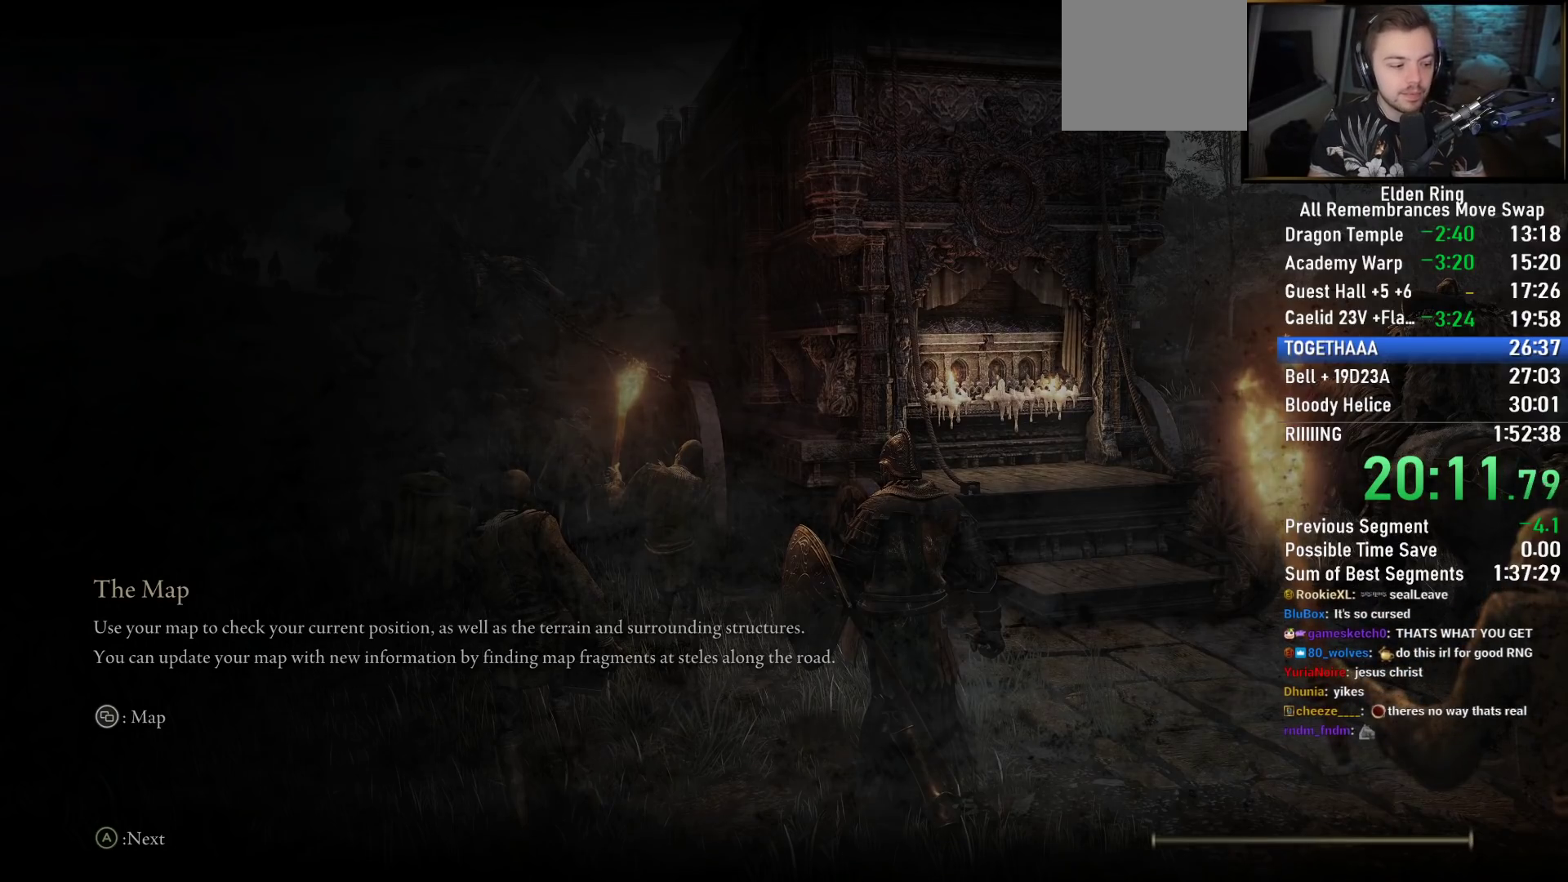
{"buttons": ["CIRCLE"], "left_stick": "down-right", "right_stick": "down-right", "events": [[433, "CIRCLE", "down"], [433, "right_stick", "down-right"]]}
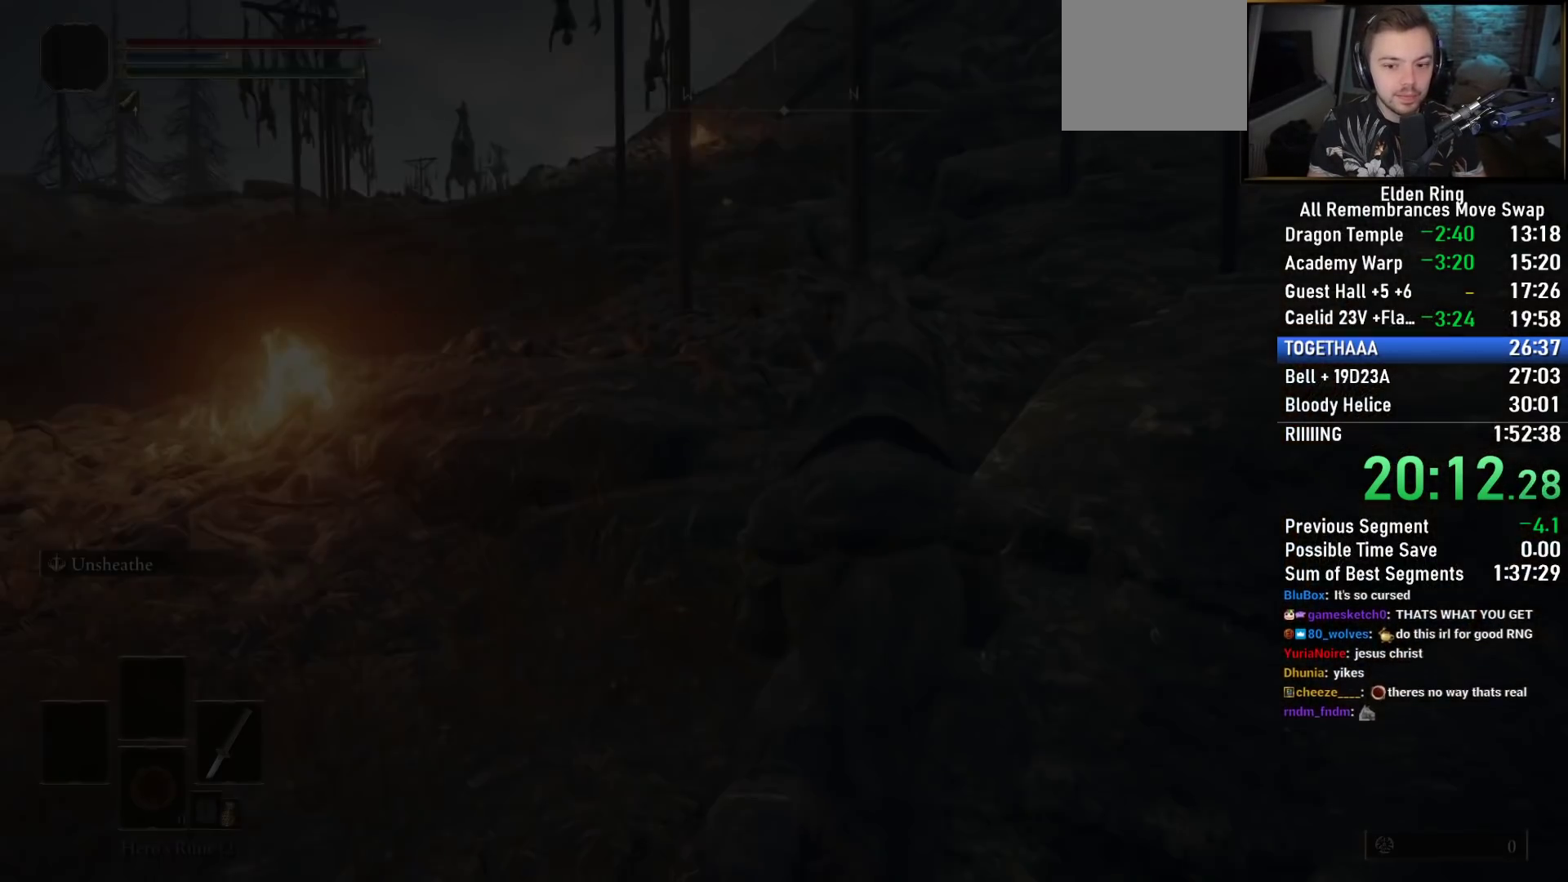
{"buttons": ["CIRCLE"], "left_stick": "down-right", "right_stick": "down-right", "events": [[100, "right_stick", "center"], [200, "right_stick", "down-right"]]}
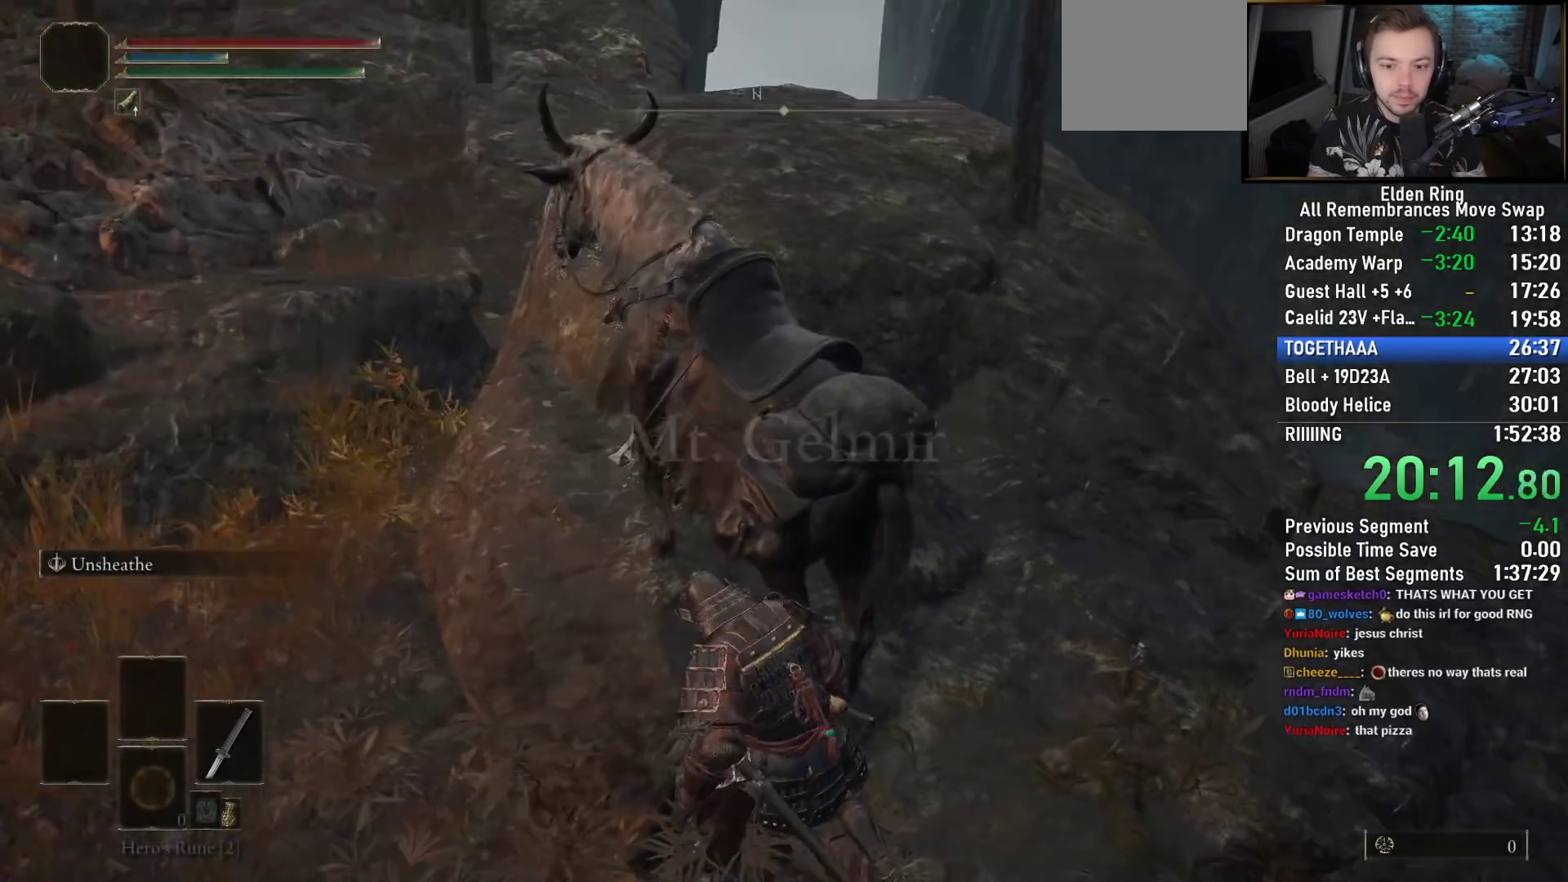
{"buttons": ["CIRCLE"], "left_stick": "right", "right_stick": "left", "events": [[250, "right_stick", "center"], [267, "left_stick", "right"], [500, "right_stick", "left"]]}
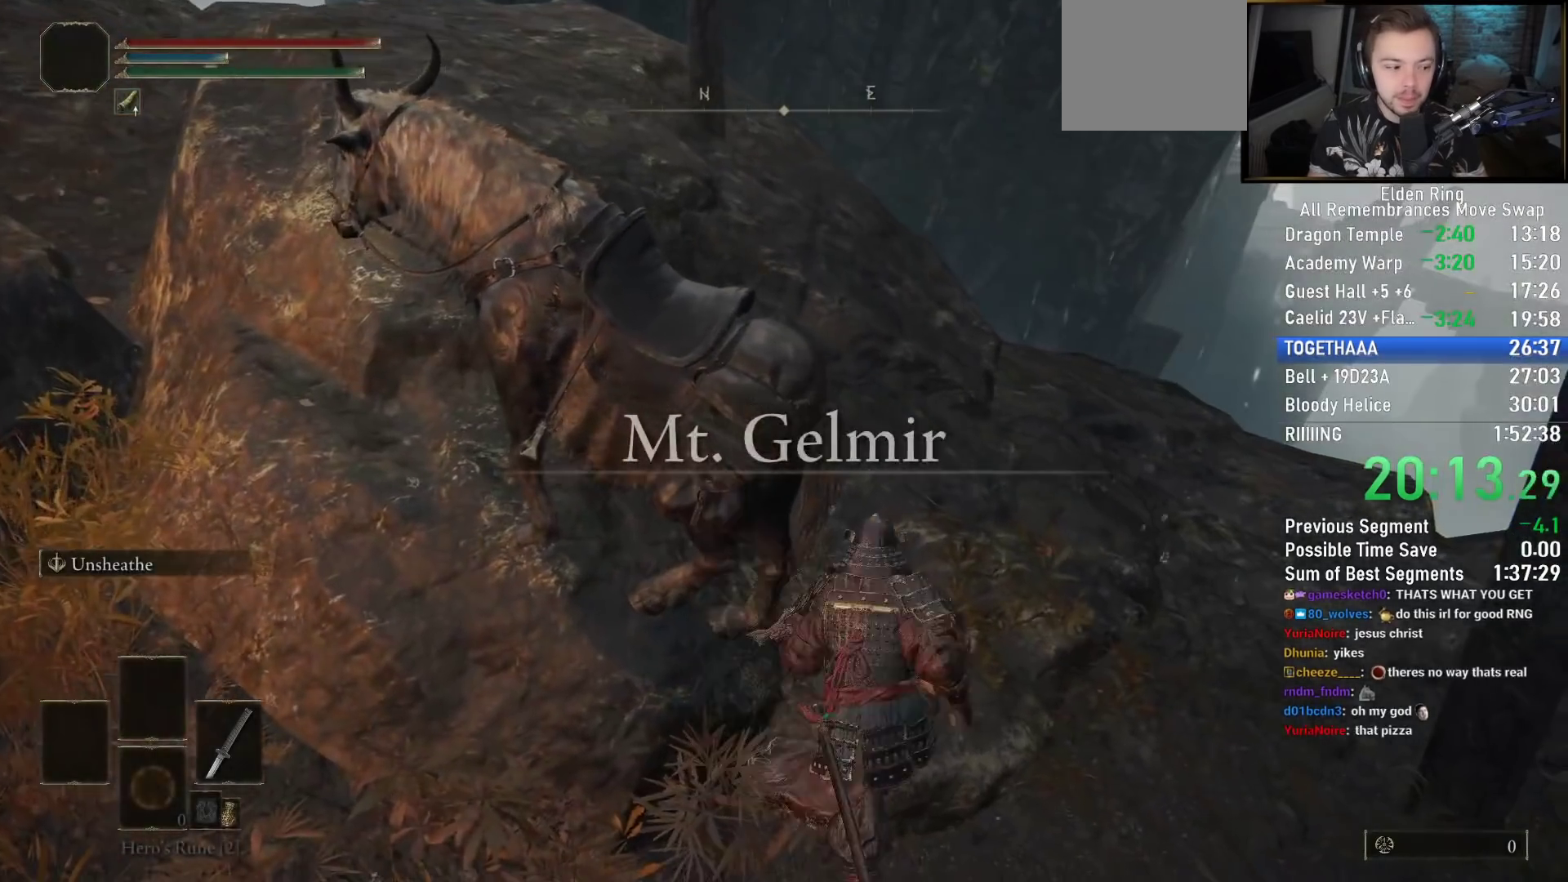
{"buttons": ["CIRCLE"], "left_stick": "up-right", "right_stick": "down-left", "events": [[150, "left_stick", "up-right"], [433, "right_stick", "down-left"]]}
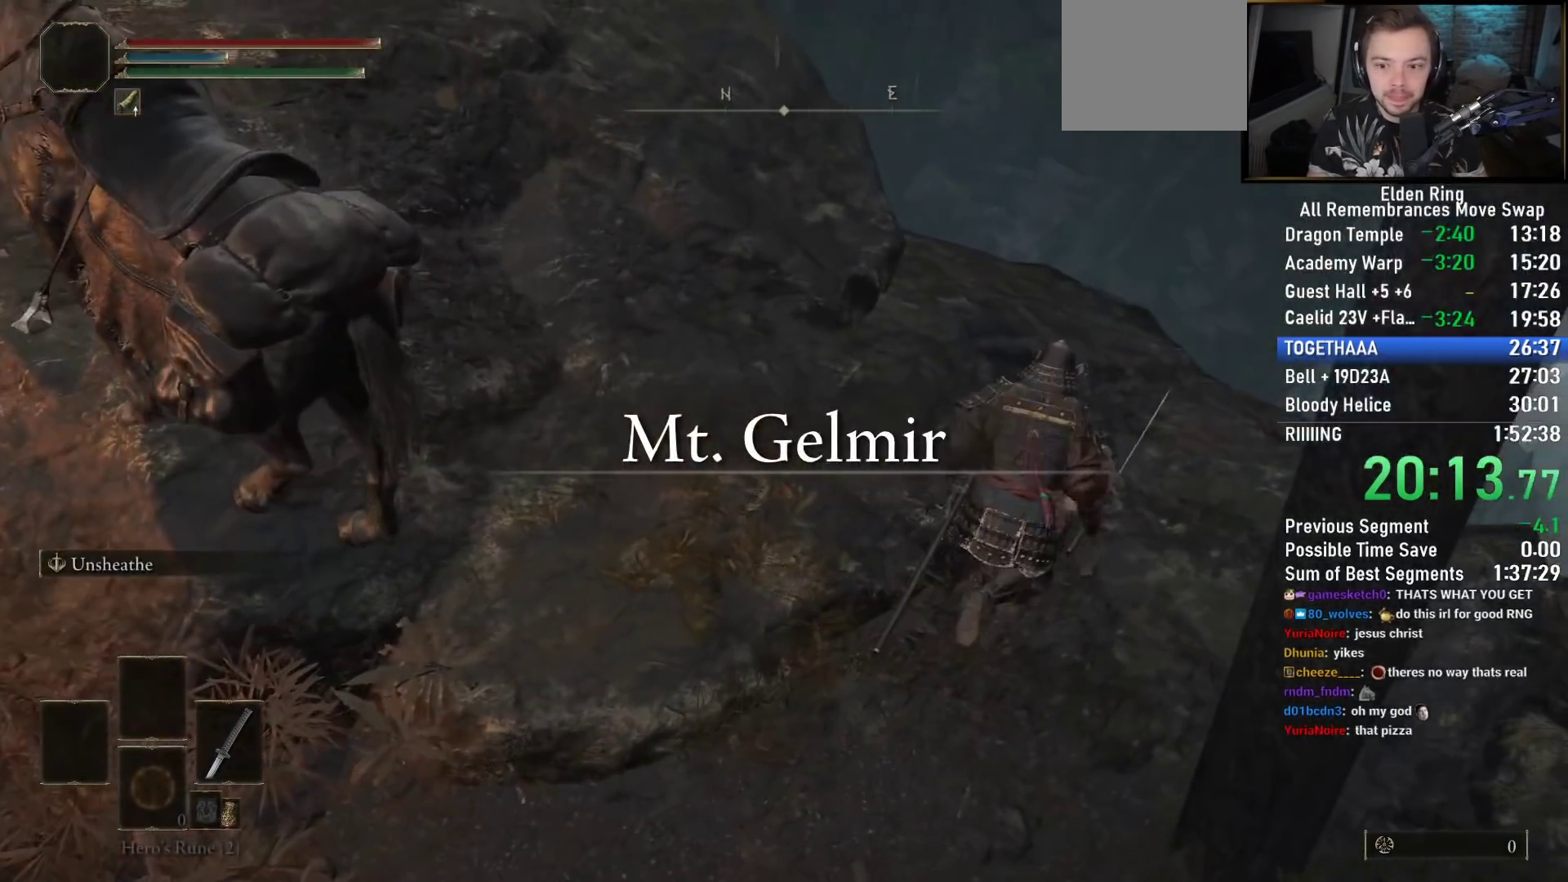
{"buttons": ["CIRCLE"], "left_stick": "up", "right_stick": "down-left", "events": [[400, "left_stick", "up"]]}
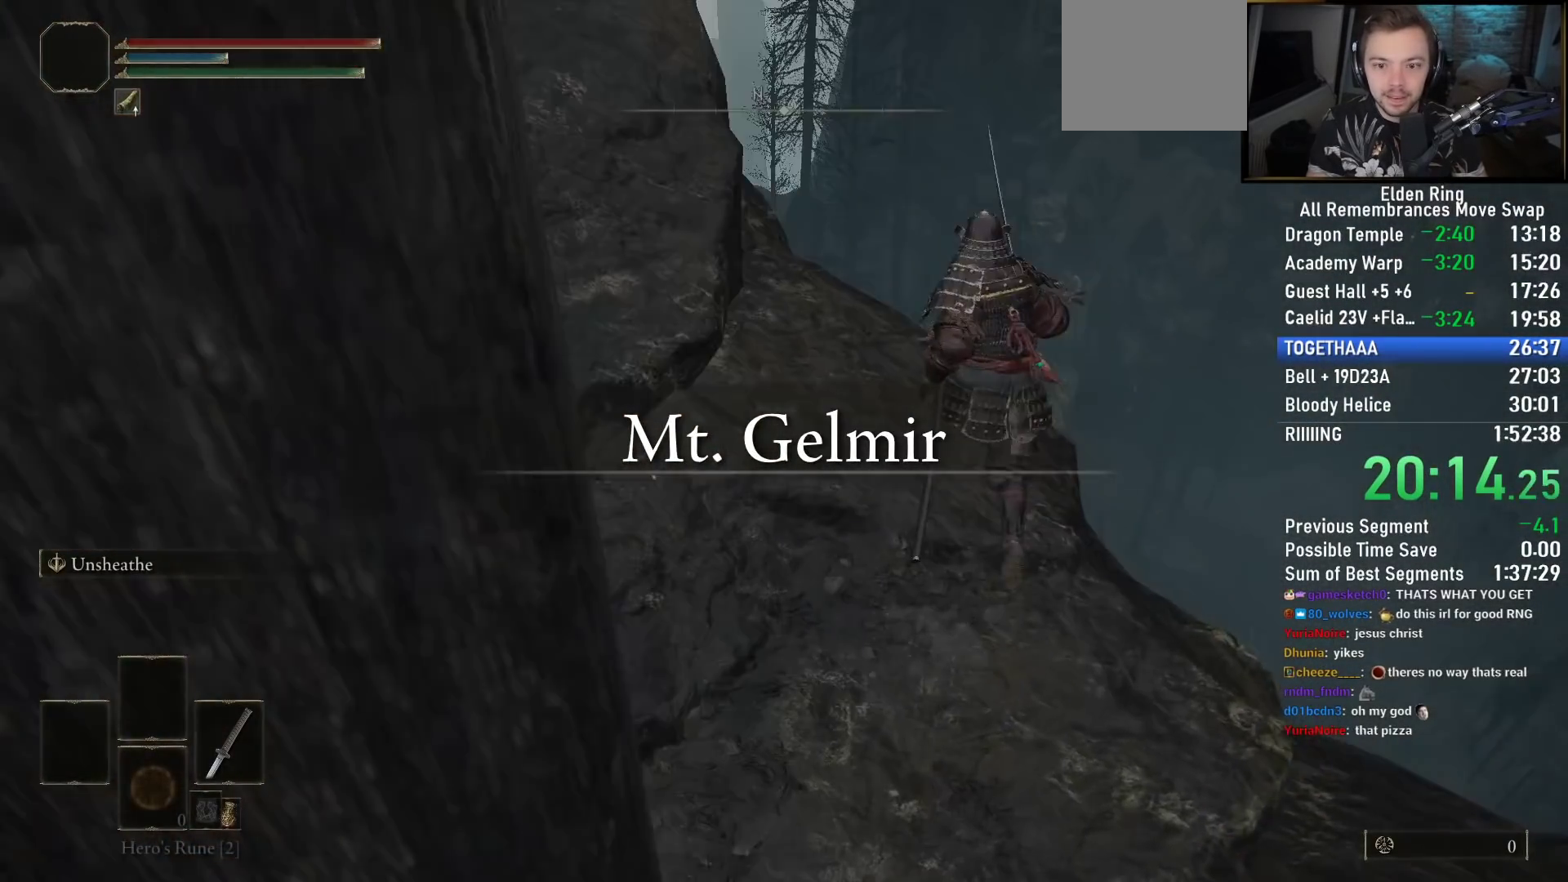
{"buttons": [], "left_stick": "up-left", "right_stick": "center", "events": [[83, "CIRCLE", "up"], [100, "right_stick", "center"], [217, "right_stick", "down-left"], [283, "left_stick", "up-left"], [433, "right_stick", "center"]]}
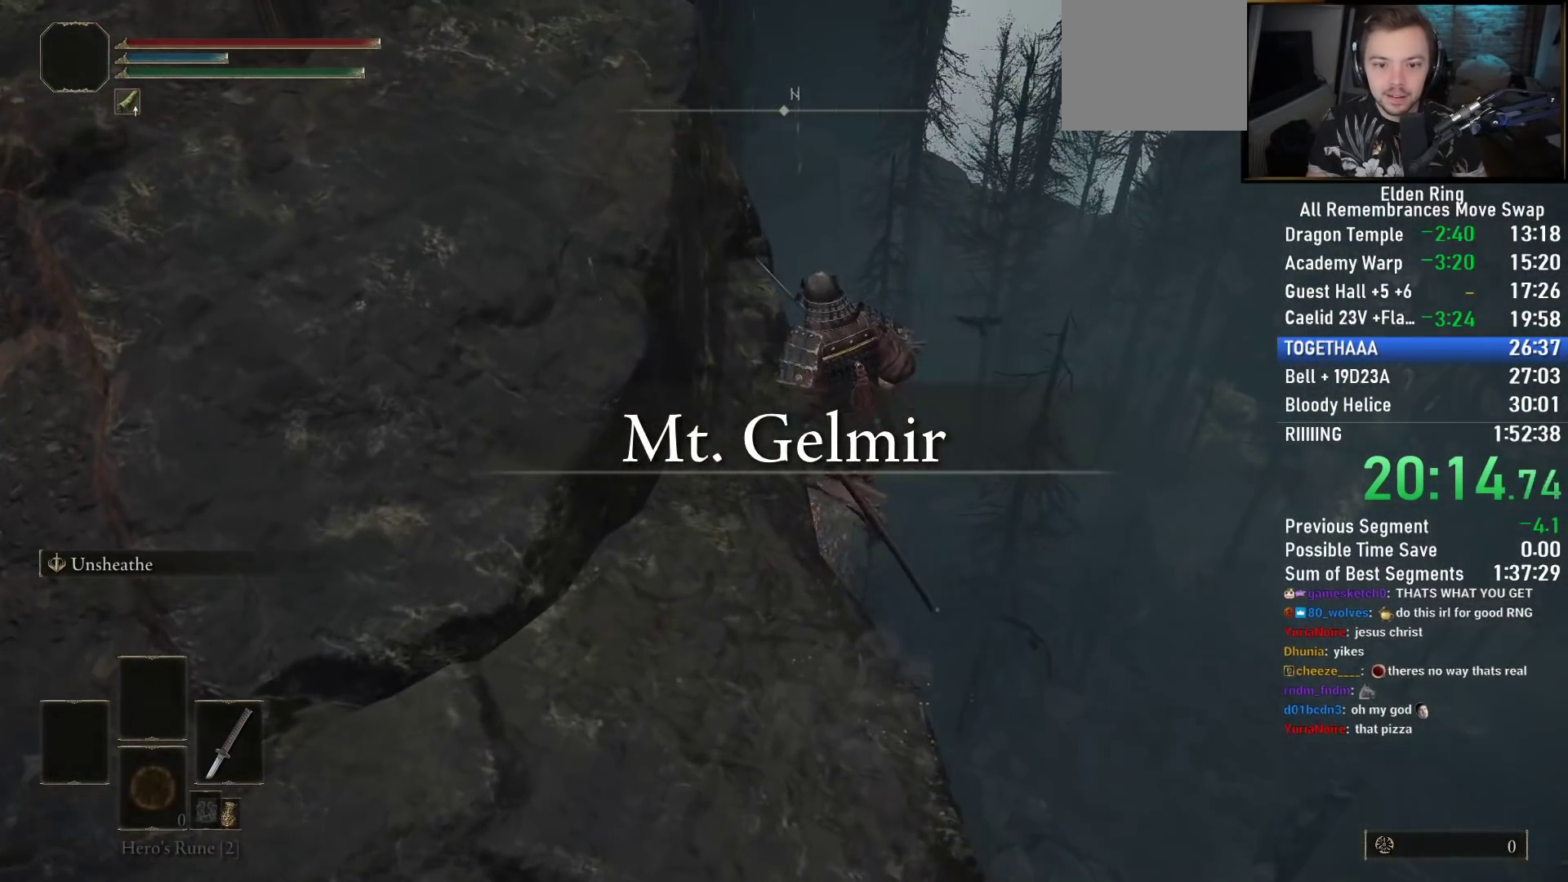
{"buttons": [], "left_stick": "up-left", "right_stick": "center", "events": [[67, "right_stick", "left"], [183, "right_stick", "center"], [200, "left_stick", "left"], [383, "left_stick", "up-left"]]}
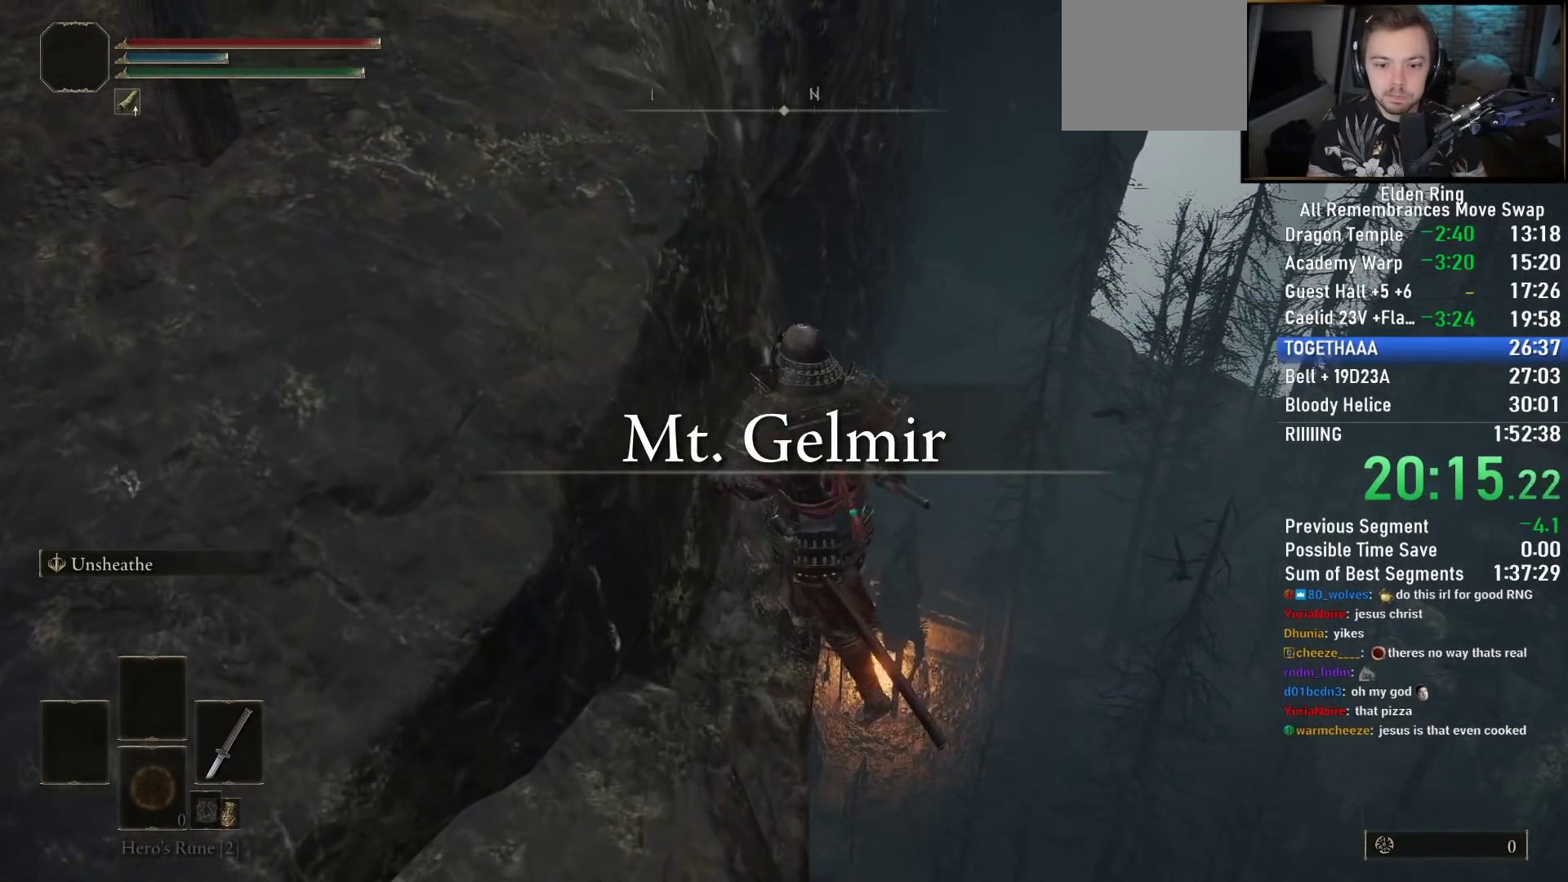
{"buttons": [], "left_stick": "up", "right_stick": "center", "events": [[100, "left_stick", "center"], [100, "right_stick", "right"], [200, "right_stick", "center"], [467, "left_stick", "up"]]}
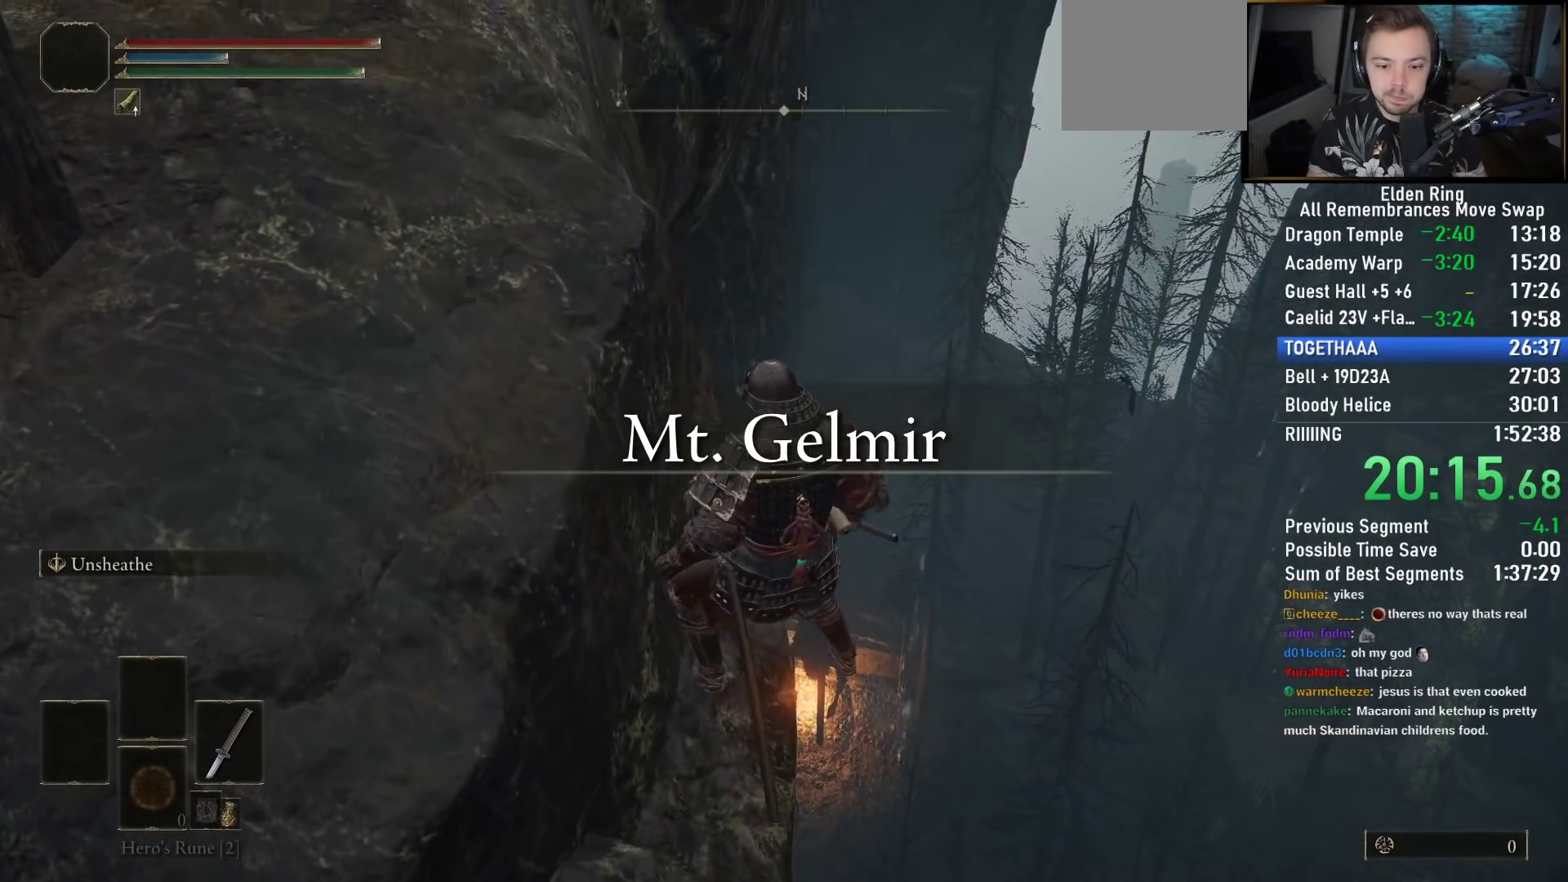
{"buttons": [], "left_stick": "up", "right_stick": "center", "events": [[117, "left_stick", "center"], [133, "right_stick", "up-left"], [233, "right_stick", "center"], [433, "left_stick", "up"]]}
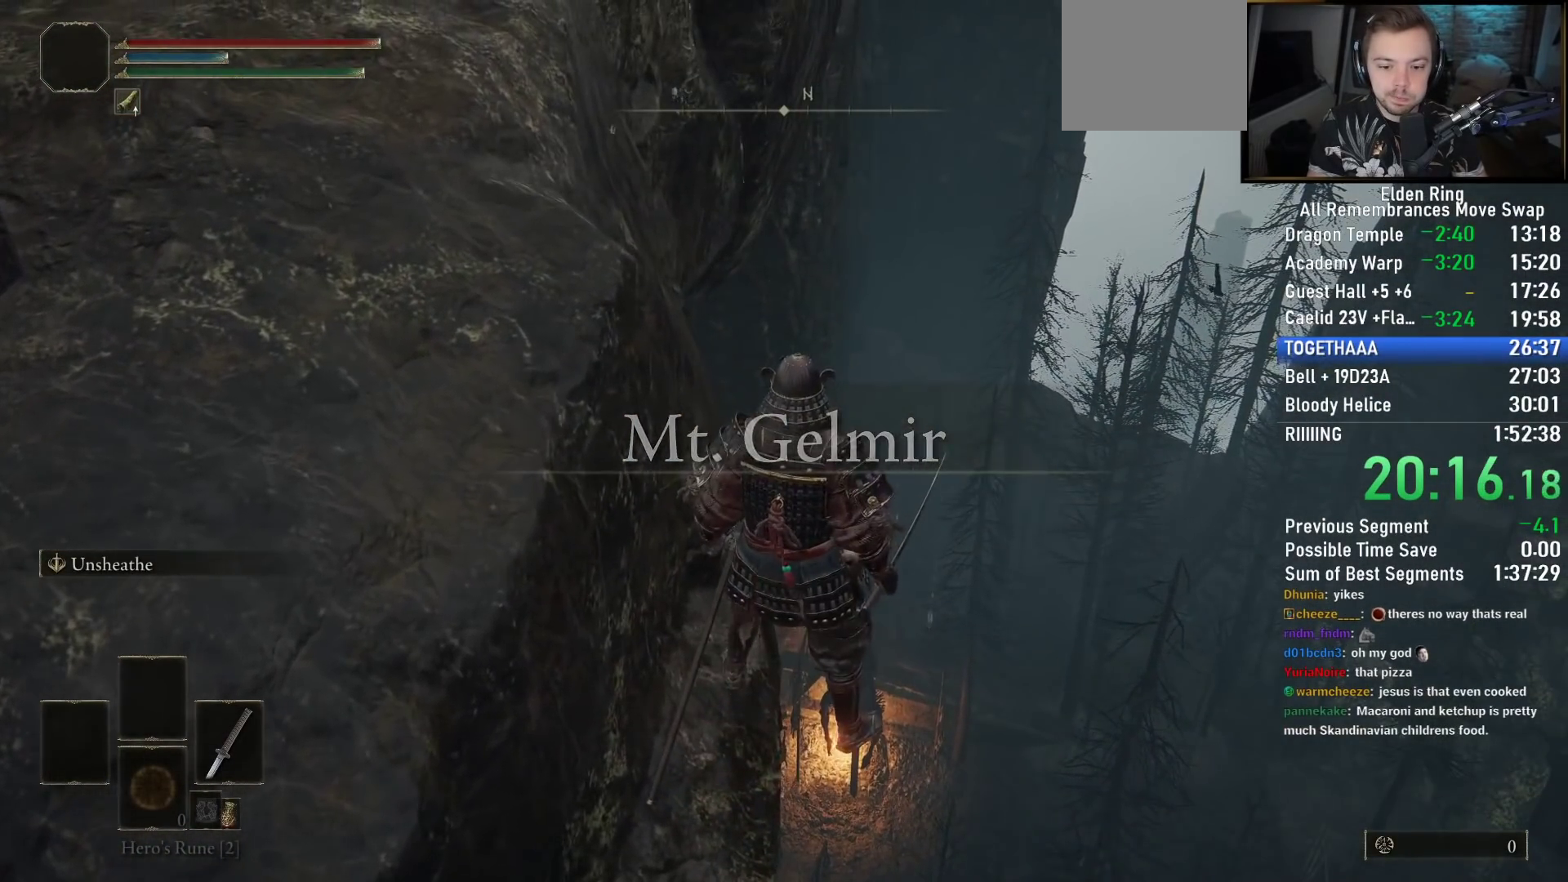
{"buttons": [], "left_stick": "center", "right_stick": "center", "events": [[100, "left_stick", "center"]]}
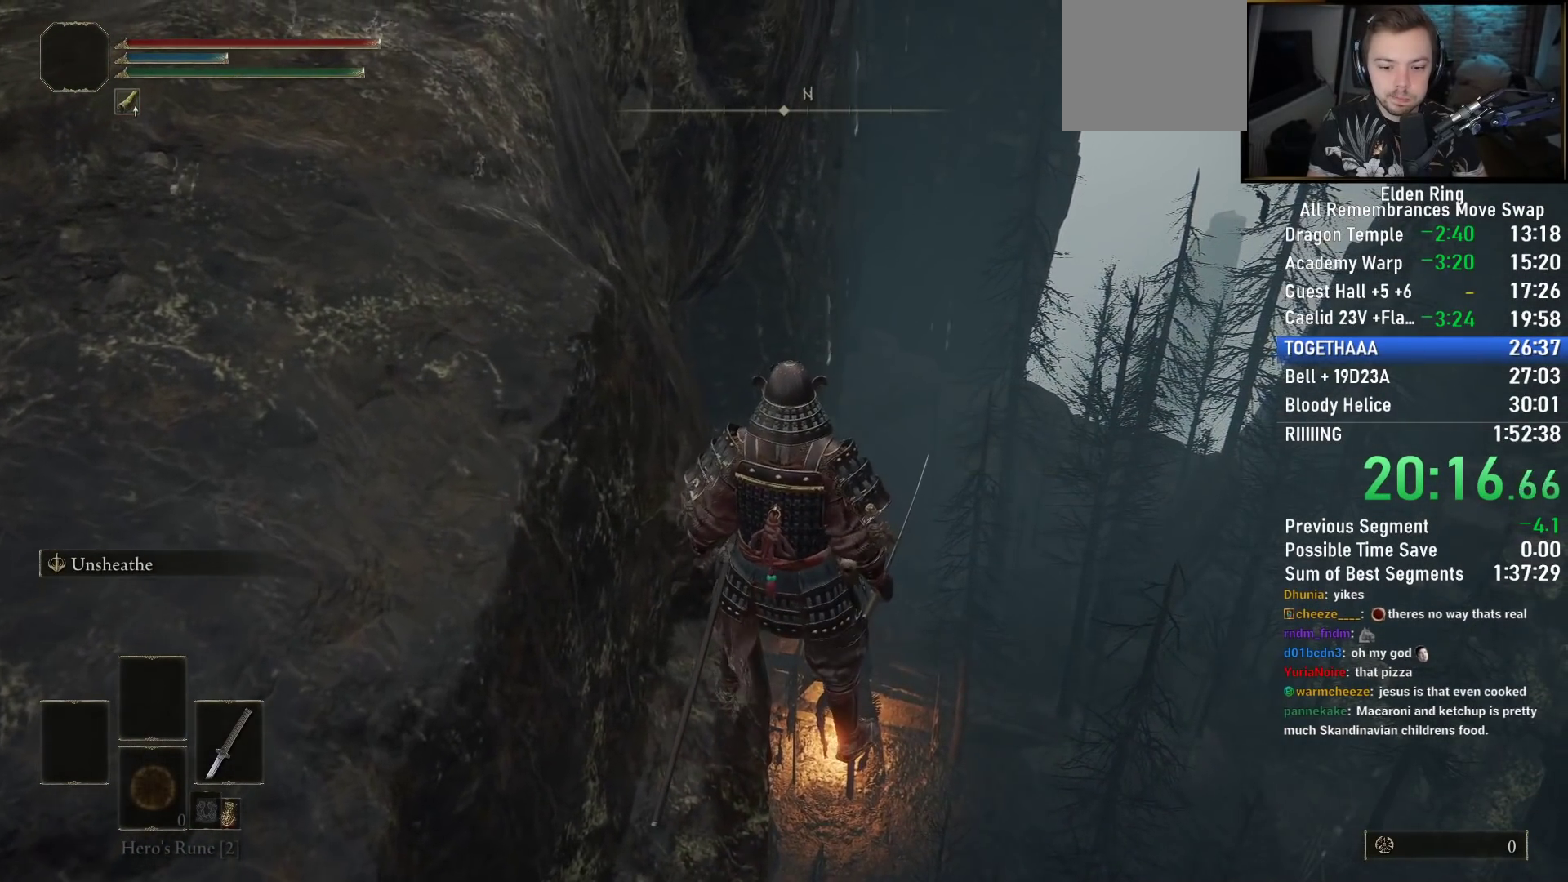
{"buttons": ["CROSS"], "left_stick": "center", "right_stick": "center", "events": [[367, "DPAD_UP", "down"], [500, "CROSS", "down"], [500, "DPAD_UP", "up"]]}
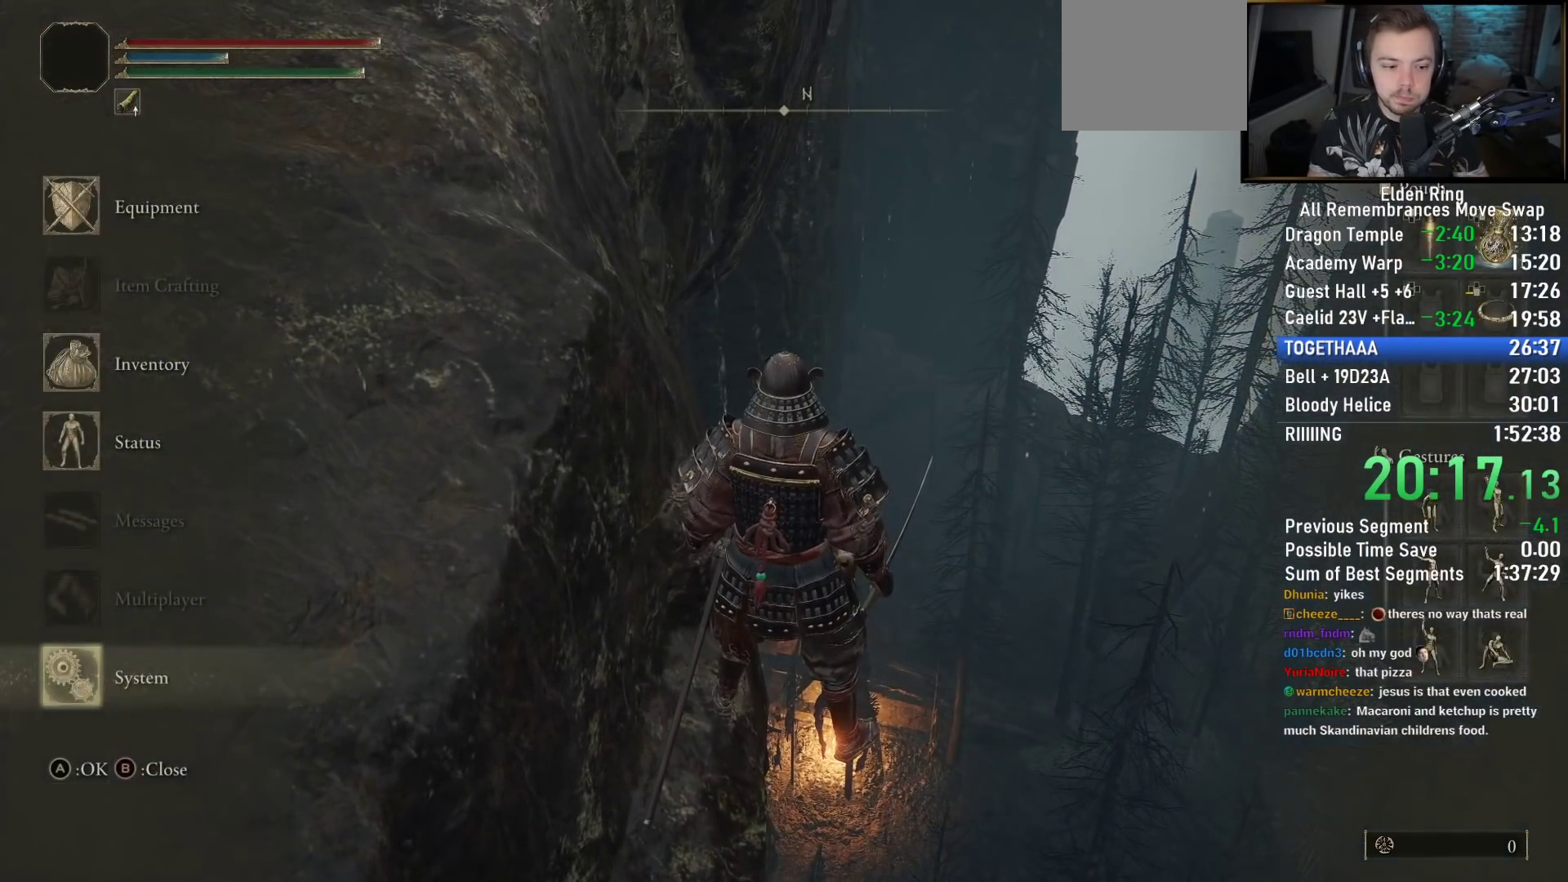
{"buttons": [], "left_stick": "center", "right_stick": "center", "events": [[100, "CROSS", "up"], [117, "L1", "down"], [183, "CROSS", "down"], [217, "L1", "up"], [250, "CROSS", "up"], [333, "DPAD_LEFT", "down"], [383, "CROSS", "down"], [417, "DPAD_LEFT", "up"], [467, "CROSS", "up"]]}
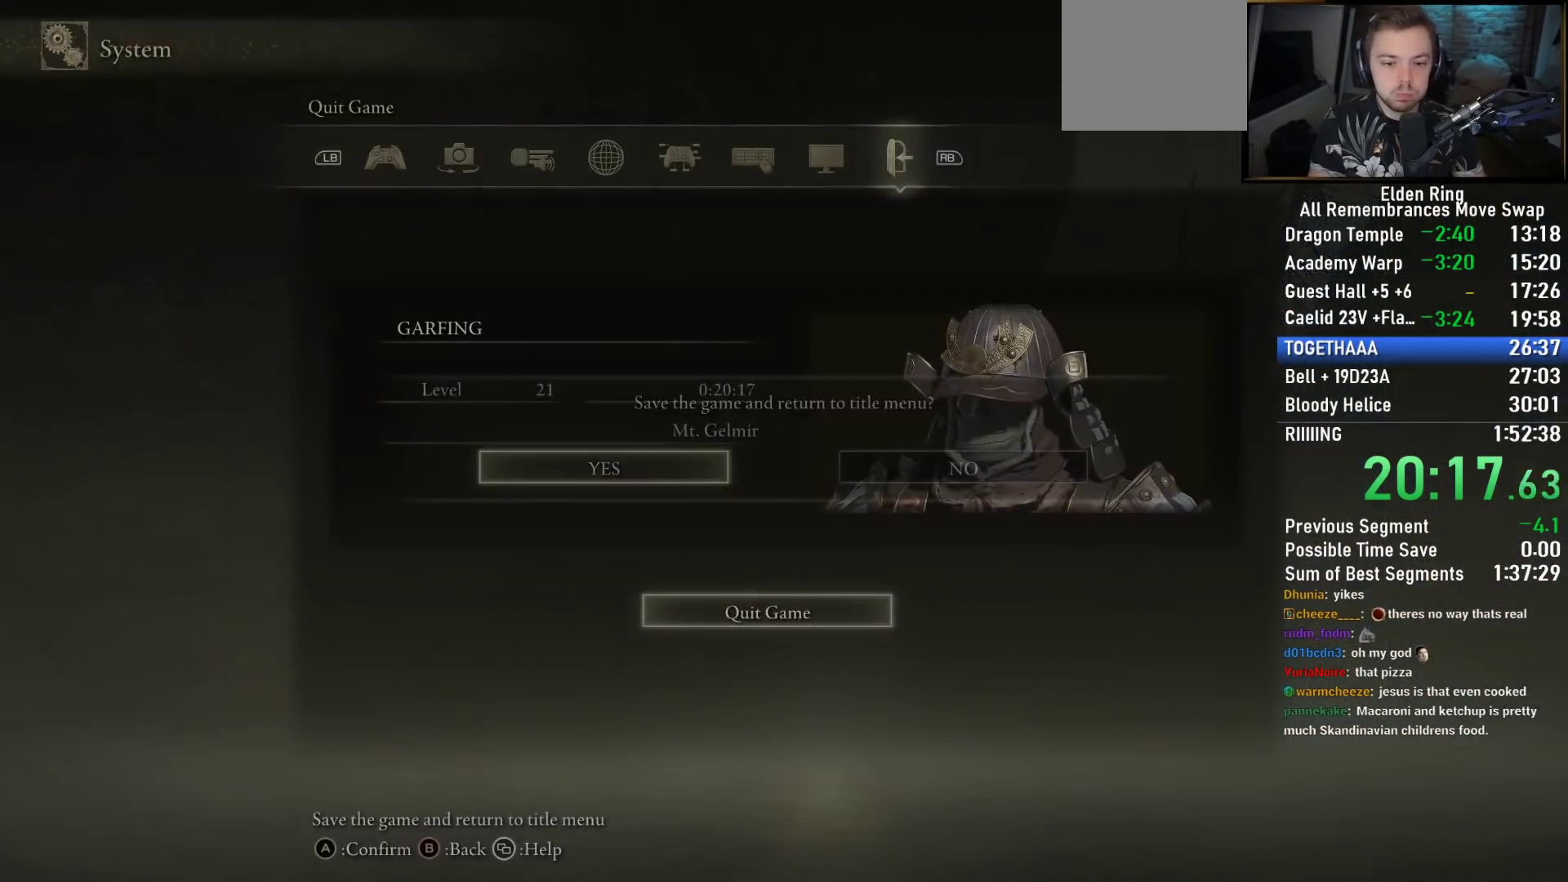
{"buttons": [], "left_stick": "center", "right_stick": "center", "events": [[50, "CROSS", "down"], [117, "CROSS", "up"], [217, "CROSS", "down"], [300, "CROSS", "up"], [367, "CROSS", "down"], [467, "CROSS", "up"]]}
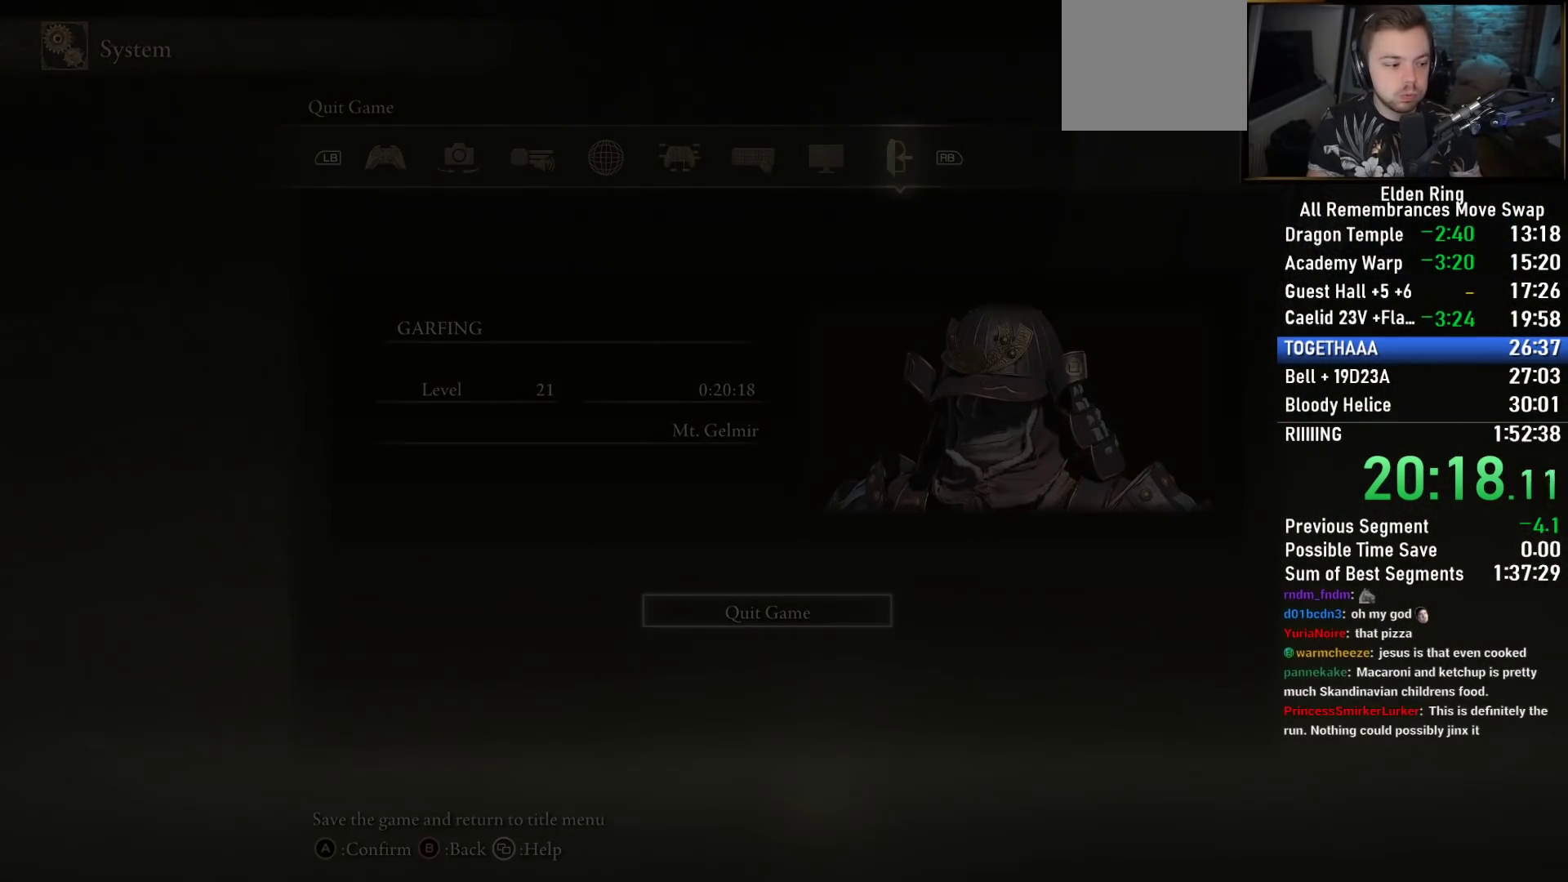
{"buttons": ["CROSS"], "left_stick": "center", "right_stick": "center", "events": [[50, "CROSS", "down"], [150, "CROSS", "up"], [250, "CROSS", "down"], [350, "CROSS", "up"], [450, "CROSS", "down"]]}
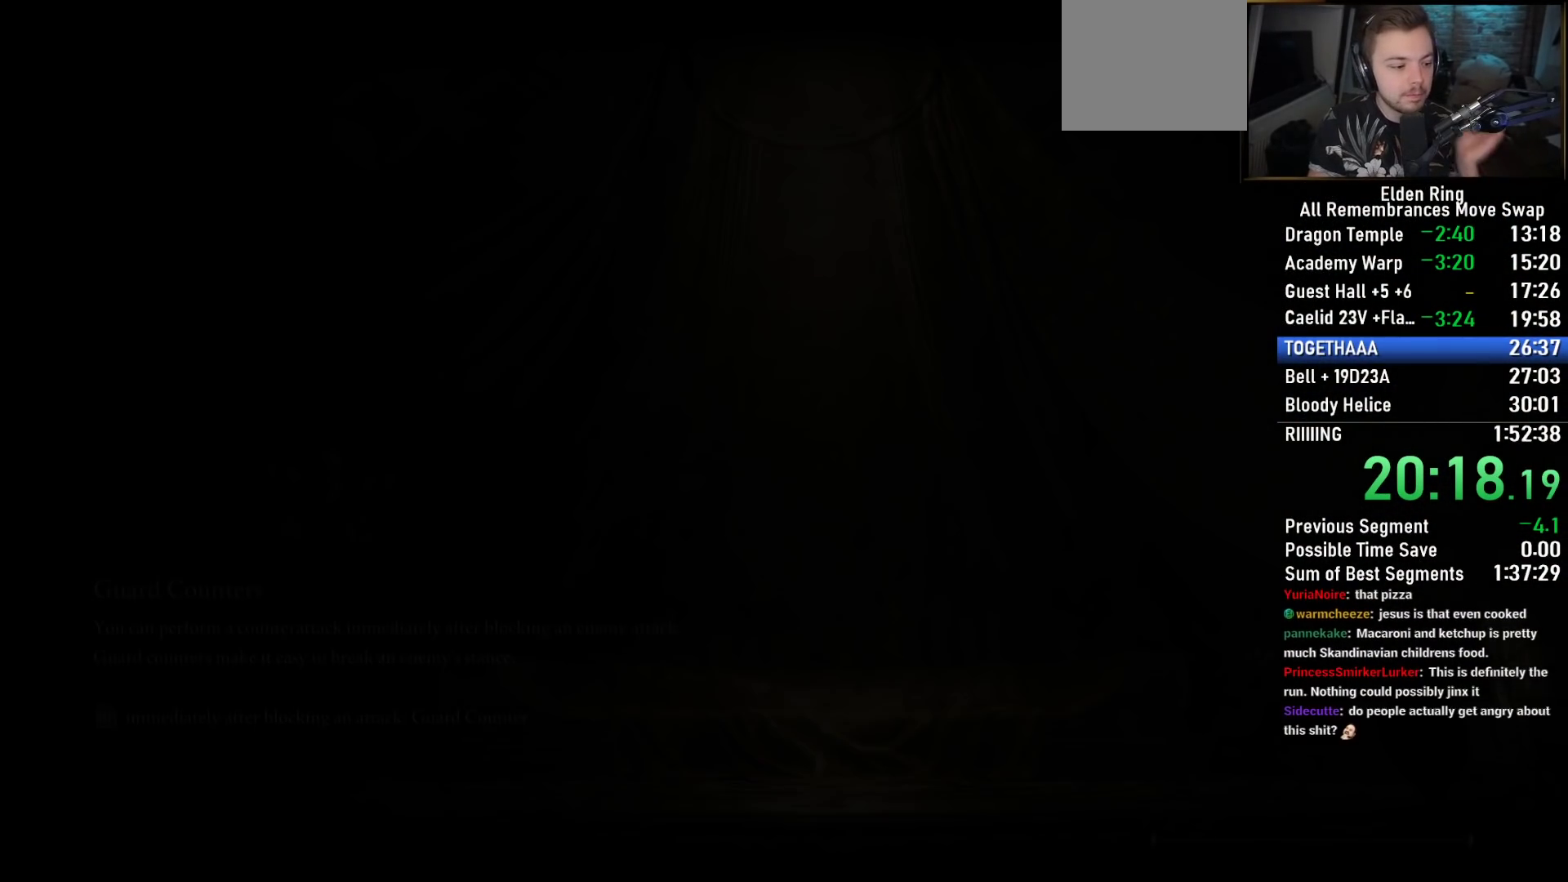
{"buttons": ["CROSS"], "left_stick": "center", "right_stick": "center", "events": [[67, "CROSS", "up"], [167, "CROSS", "down"], [283, "CROSS", "up"], [400, "CROSS", "down"]]}
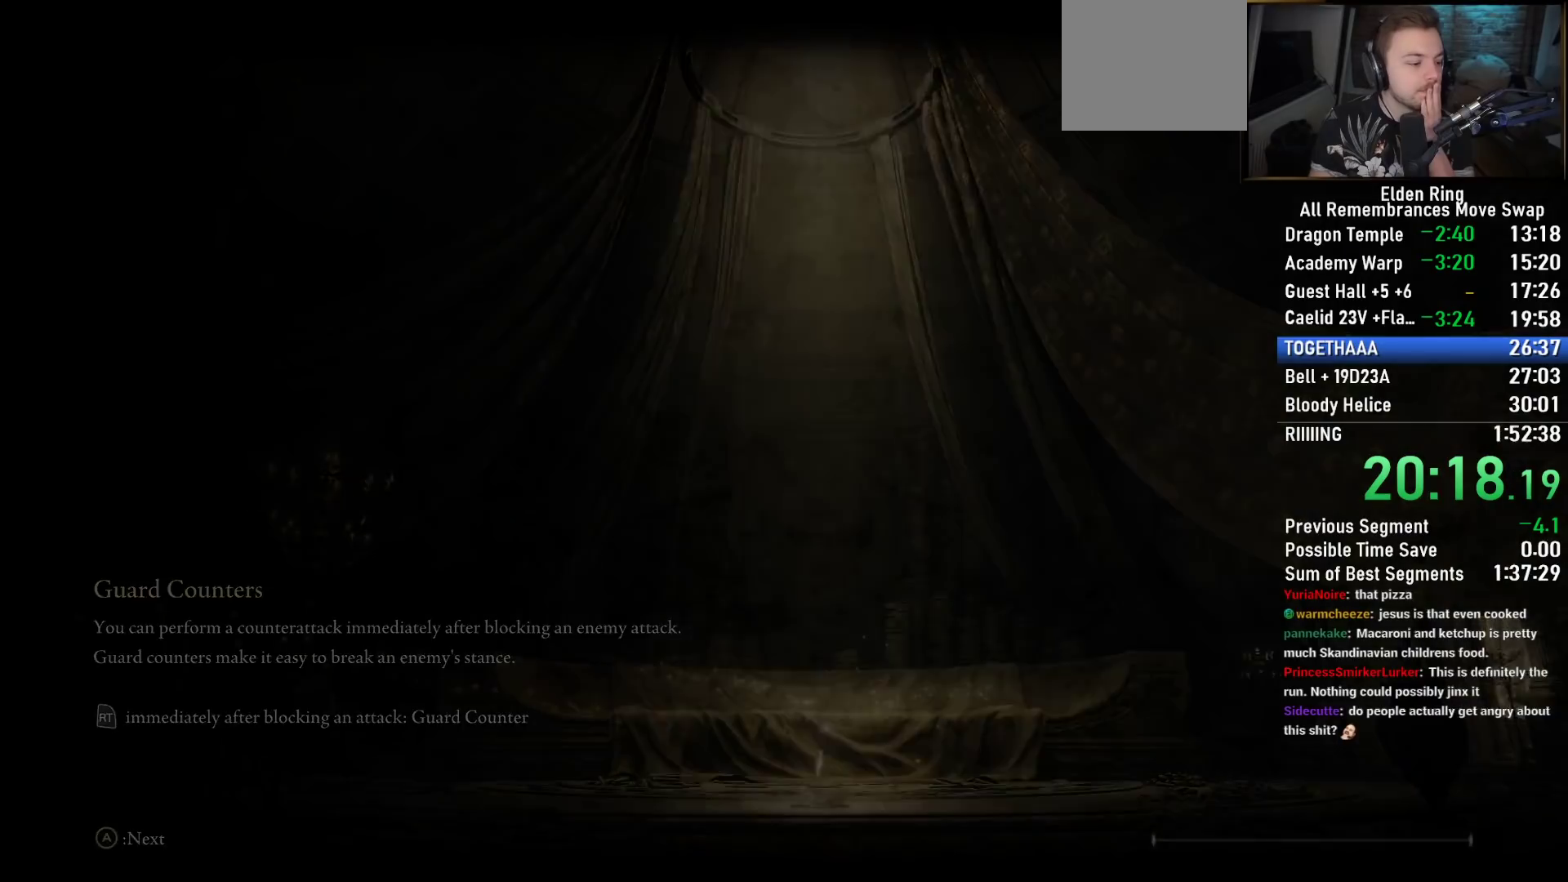
{"buttons": [], "left_stick": "center", "right_stick": "center", "events": [[17, "CROSS", "up"], [133, "CROSS", "down"], [250, "CROSS", "up"], [350, "CROSS", "down"], [483, "CROSS", "up"]]}
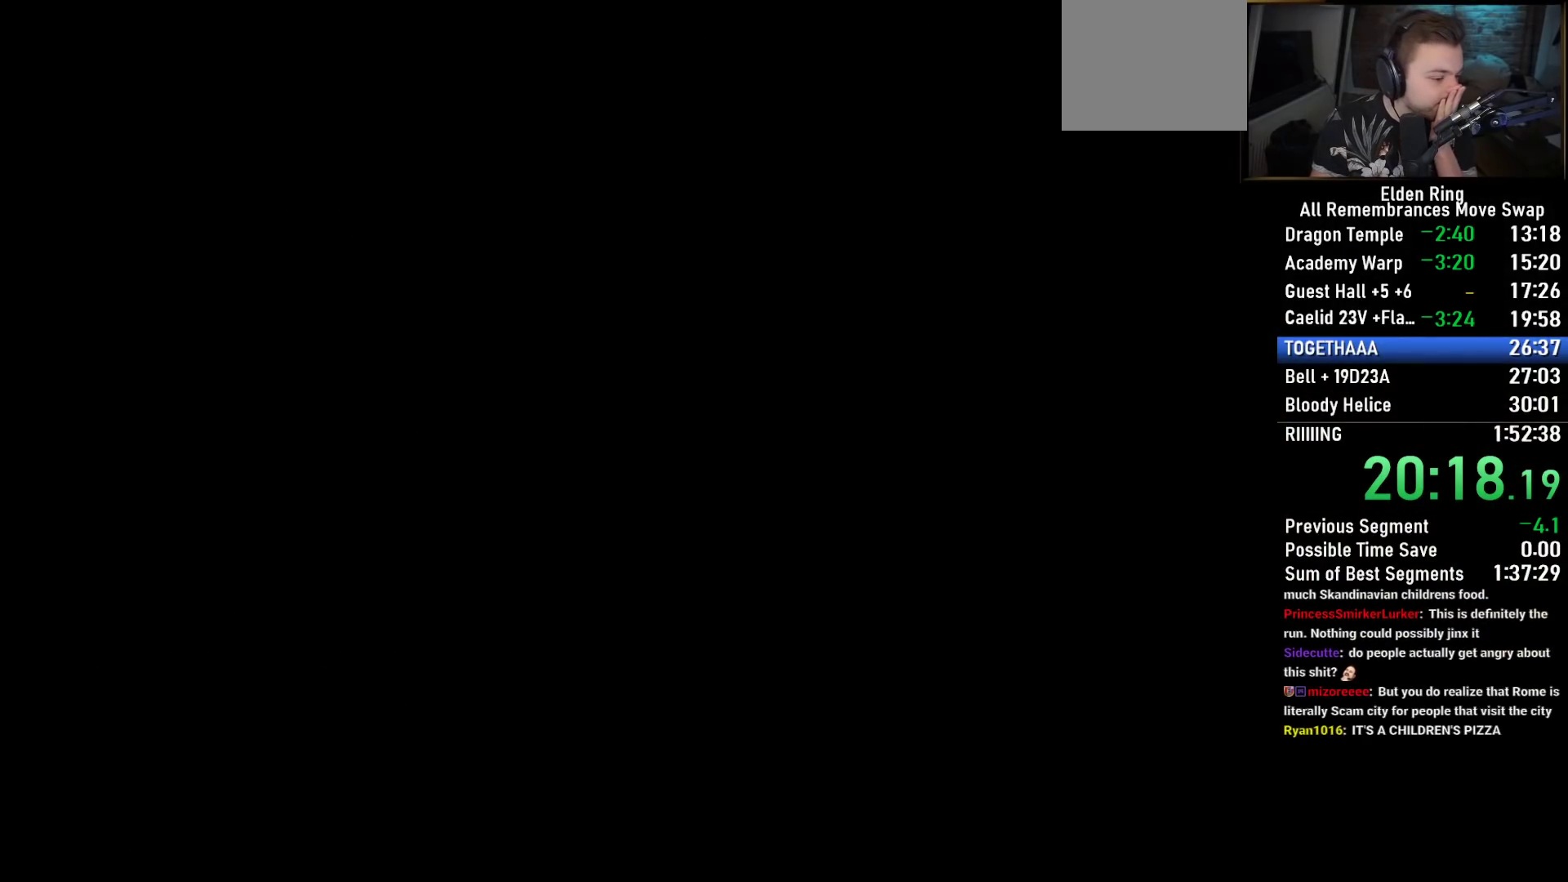
{"buttons": [], "left_stick": "center", "right_stick": "center", "events": [[67, "CROSS", "down"], [183, "CROSS", "up"], [300, "CROSS", "down"], [400, "CROSS", "up"]]}
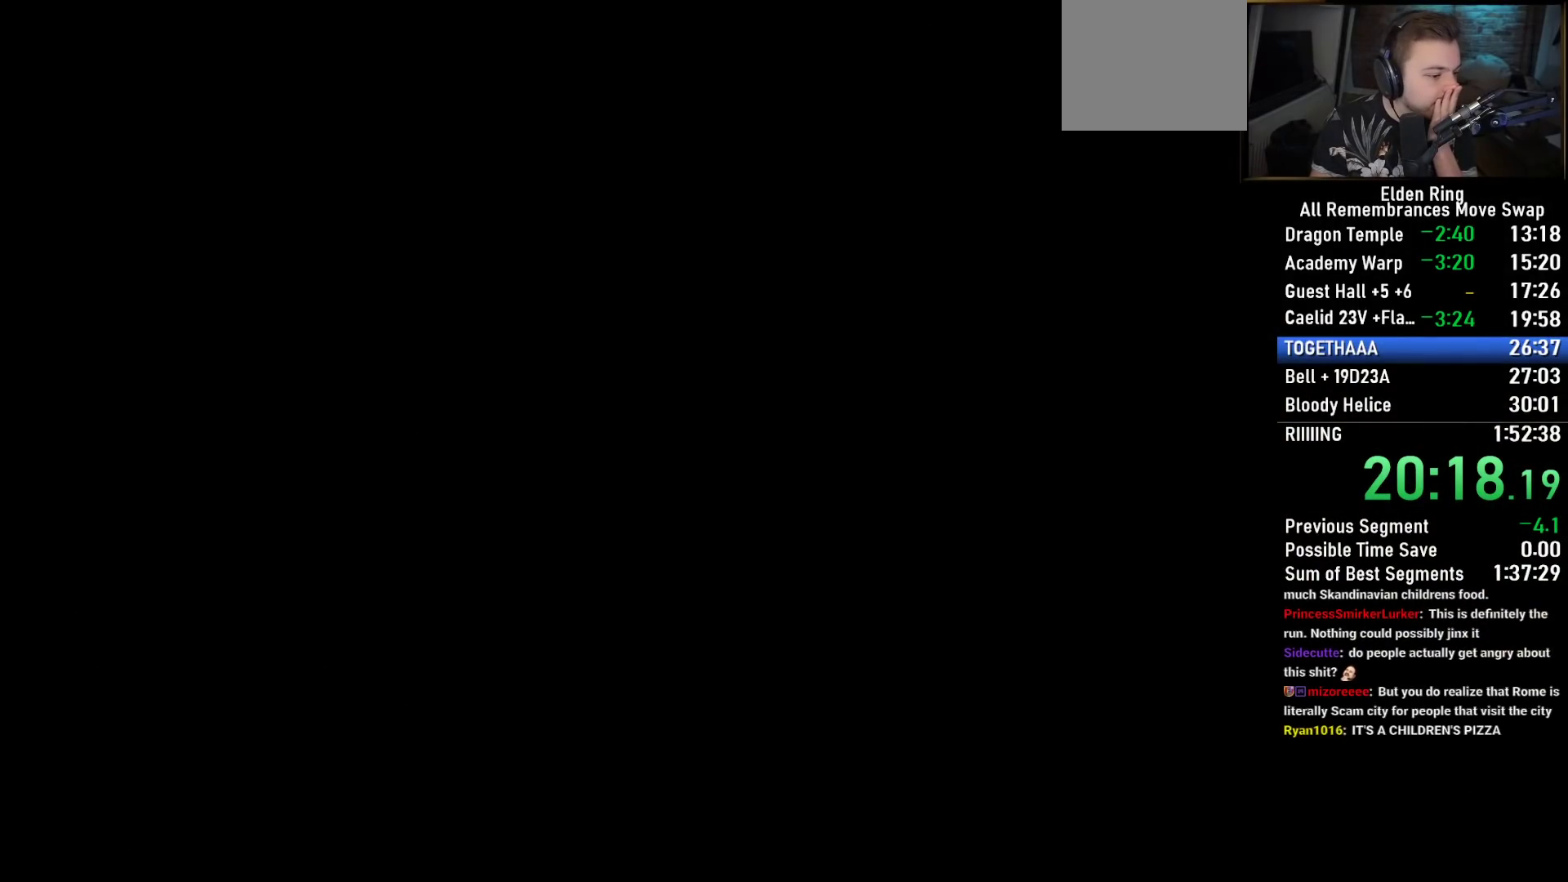
{"buttons": ["CROSS"], "left_stick": "center", "right_stick": "center", "events": [[17, "CROSS", "down"], [150, "CROSS", "up"], [250, "CROSS", "down"], [367, "CROSS", "up"], [450, "CROSS", "down"]]}
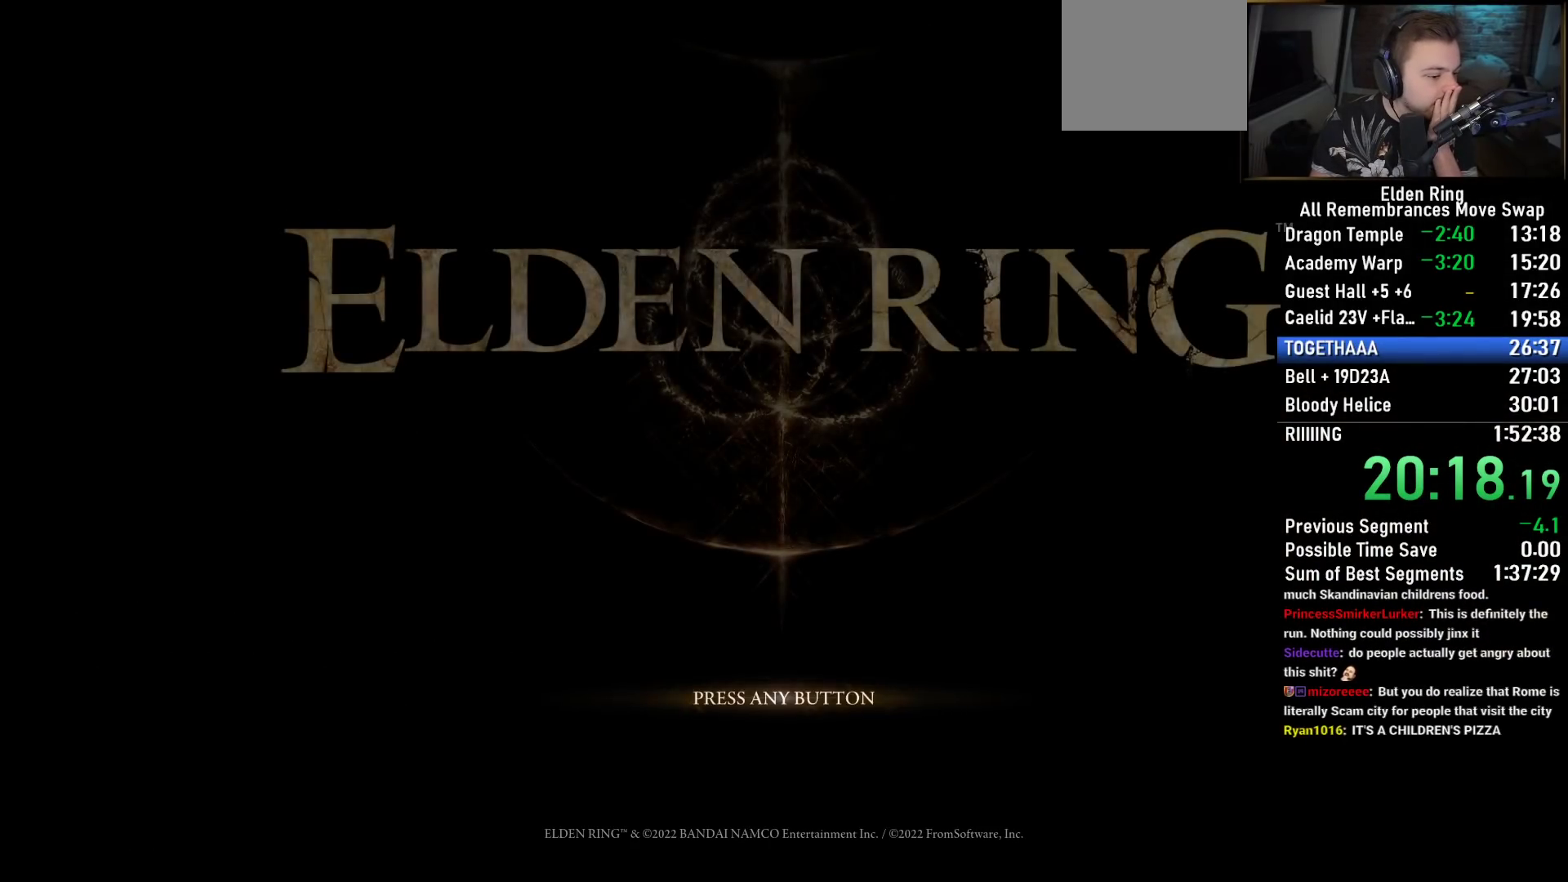
{"buttons": [], "left_stick": "center", "right_stick": "center", "events": [[50, "CROSS", "up"], [150, "CROSS", "down"], [233, "CROSS", "up"], [350, "CROSS", "down"], [433, "CROSS", "up"]]}
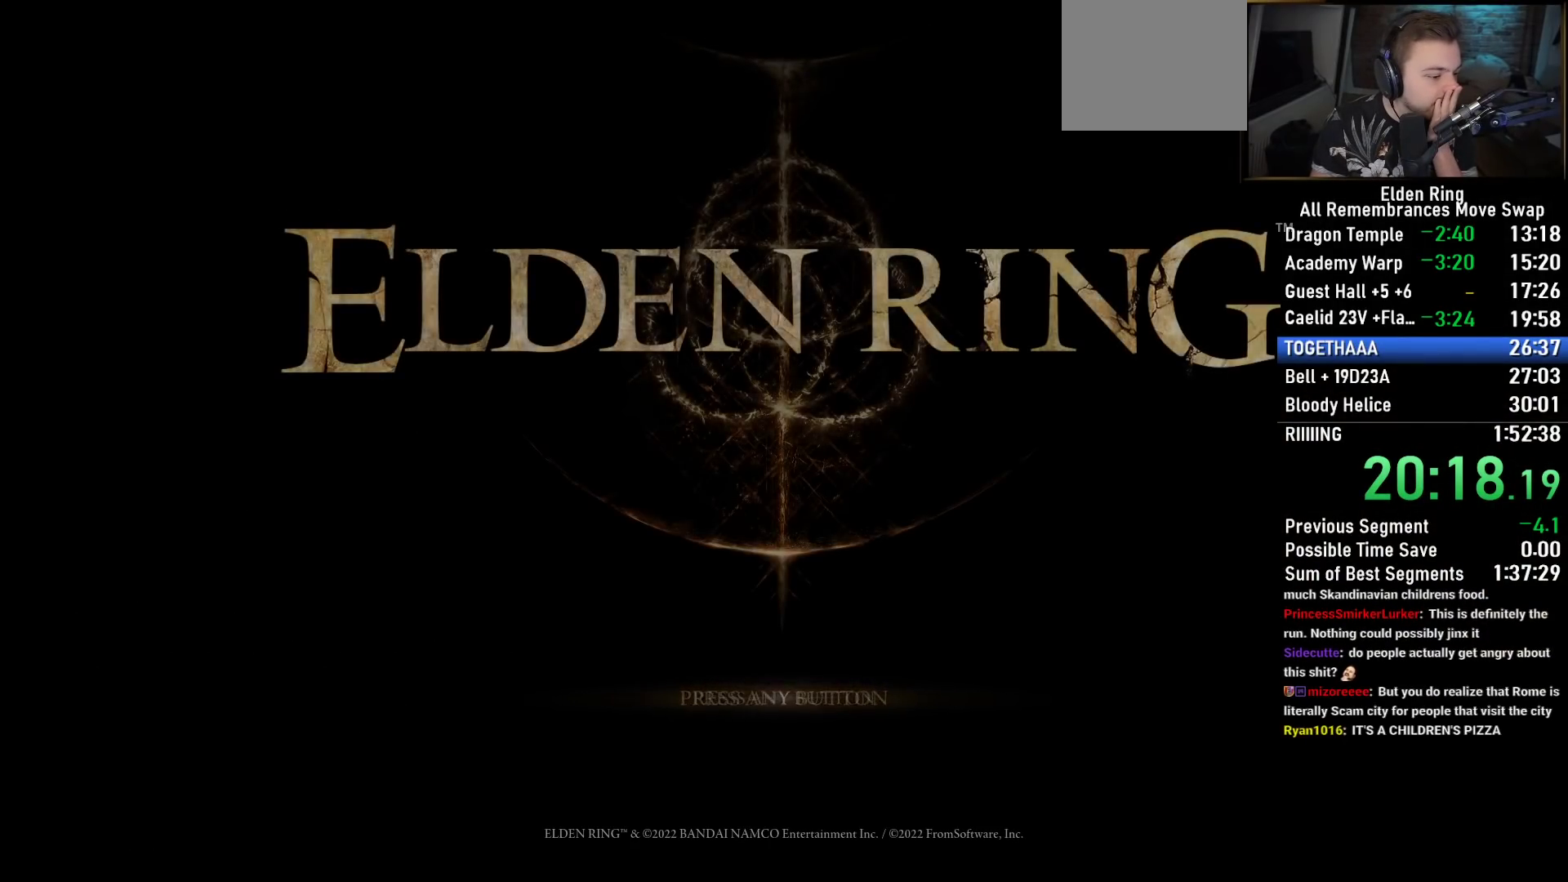
{"buttons": ["CROSS"], "left_stick": "center", "right_stick": "center", "events": [[33, "CROSS", "down"], [150, "CROSS", "up"], [250, "CROSS", "down"], [350, "CROSS", "up"], [450, "CROSS", "down"]]}
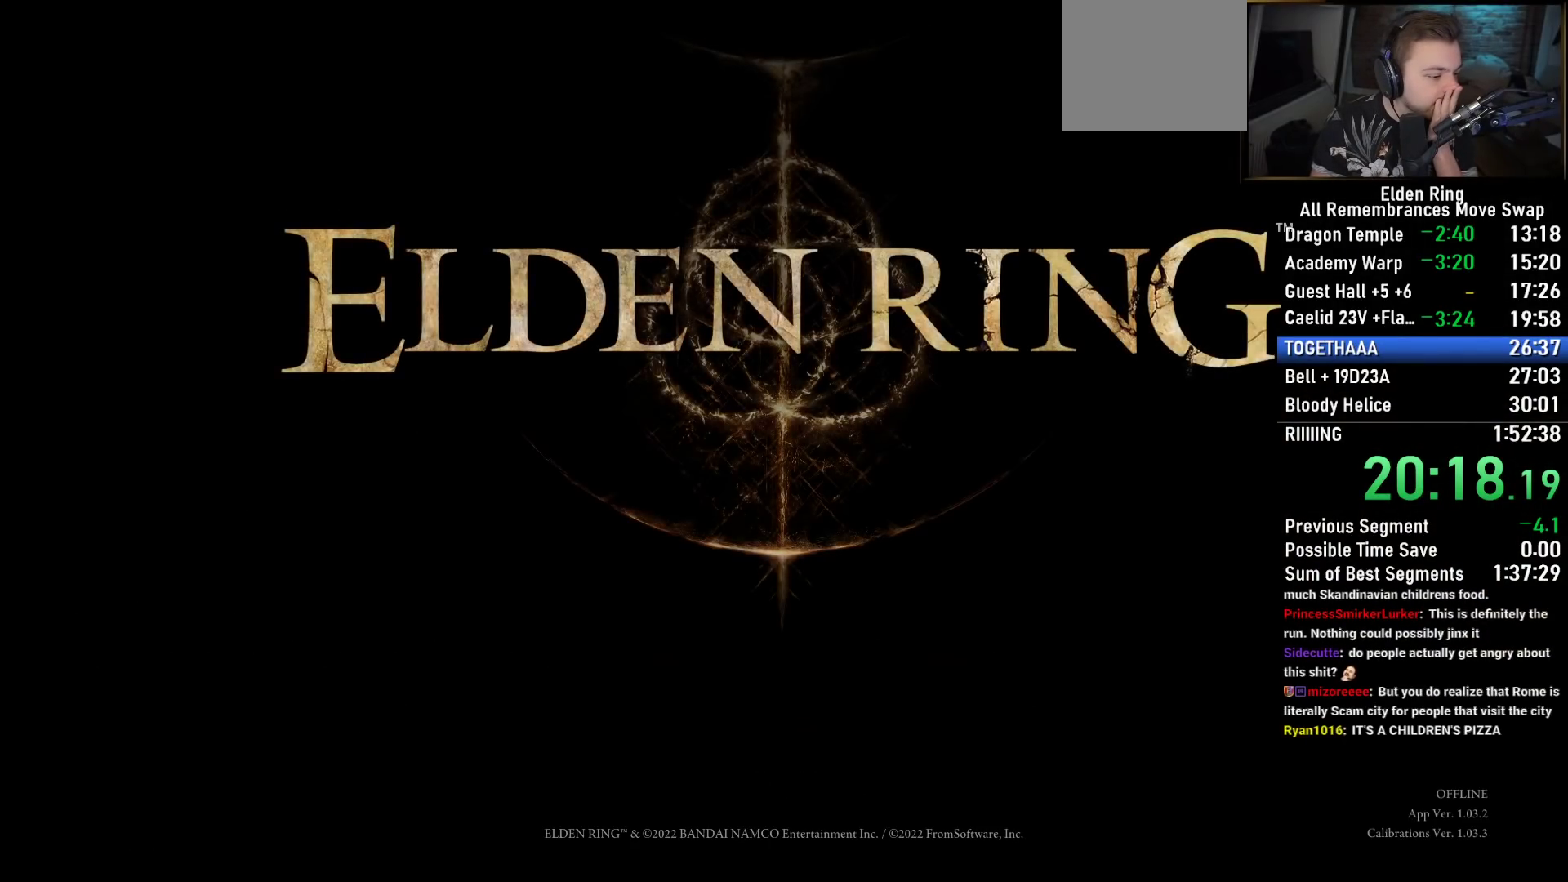
{"buttons": [], "left_stick": "center", "right_stick": "center", "events": [[67, "CROSS", "up"], [150, "CROSS", "down"], [250, "CROSS", "up"], [350, "CROSS", "down"], [450, "CROSS", "up"]]}
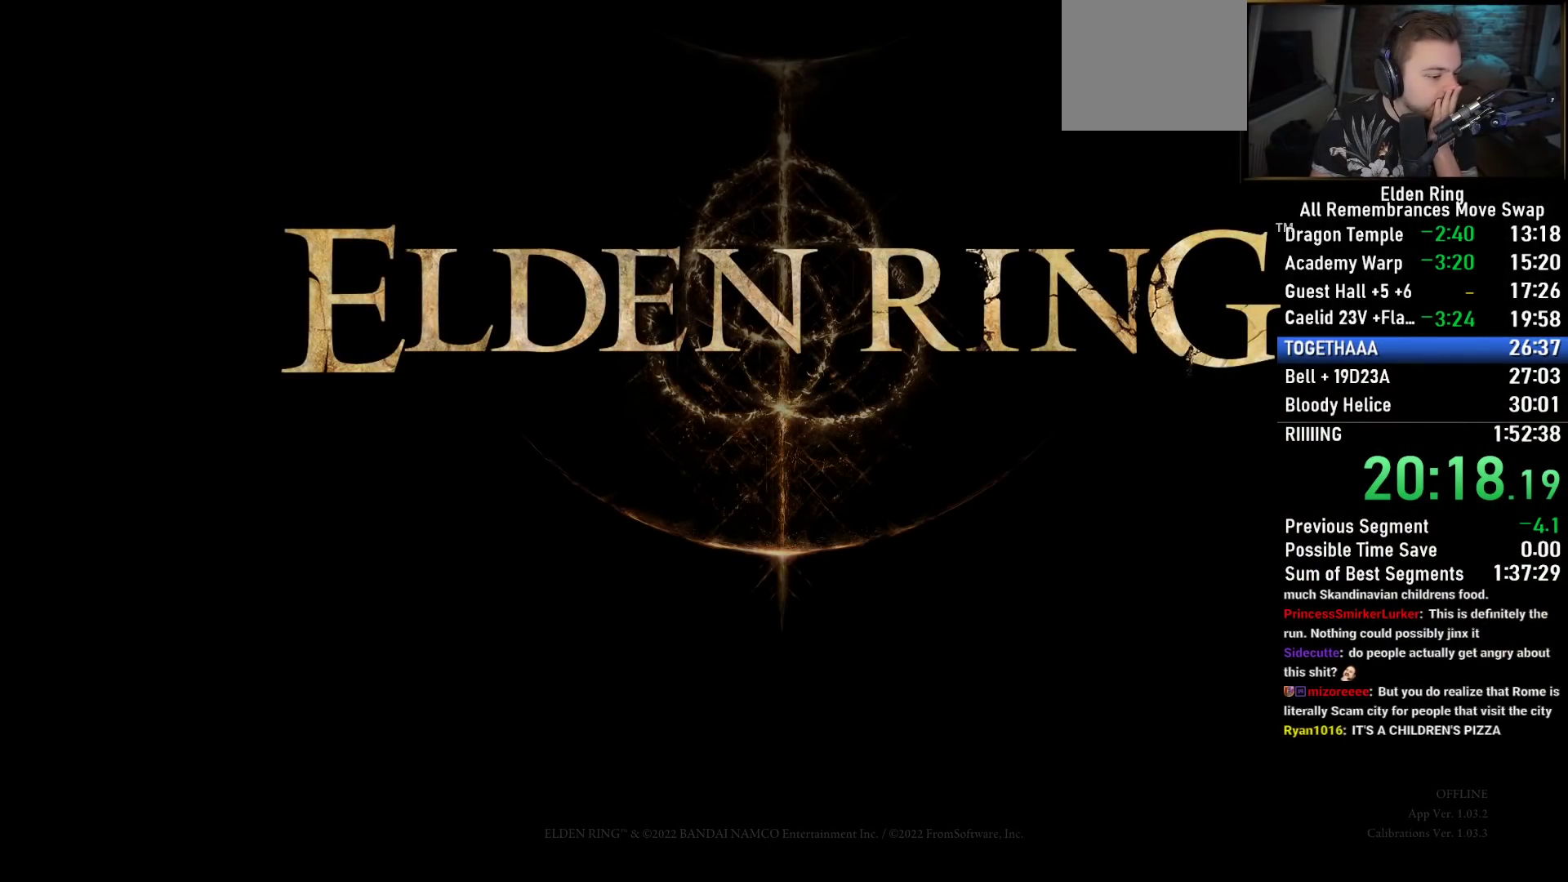
{"buttons": ["CROSS"], "left_stick": "center", "right_stick": "center", "events": [[33, "CROSS", "down"], [133, "CROSS", "up"], [233, "CROSS", "down"], [317, "CROSS", "up"], [417, "CROSS", "down"]]}
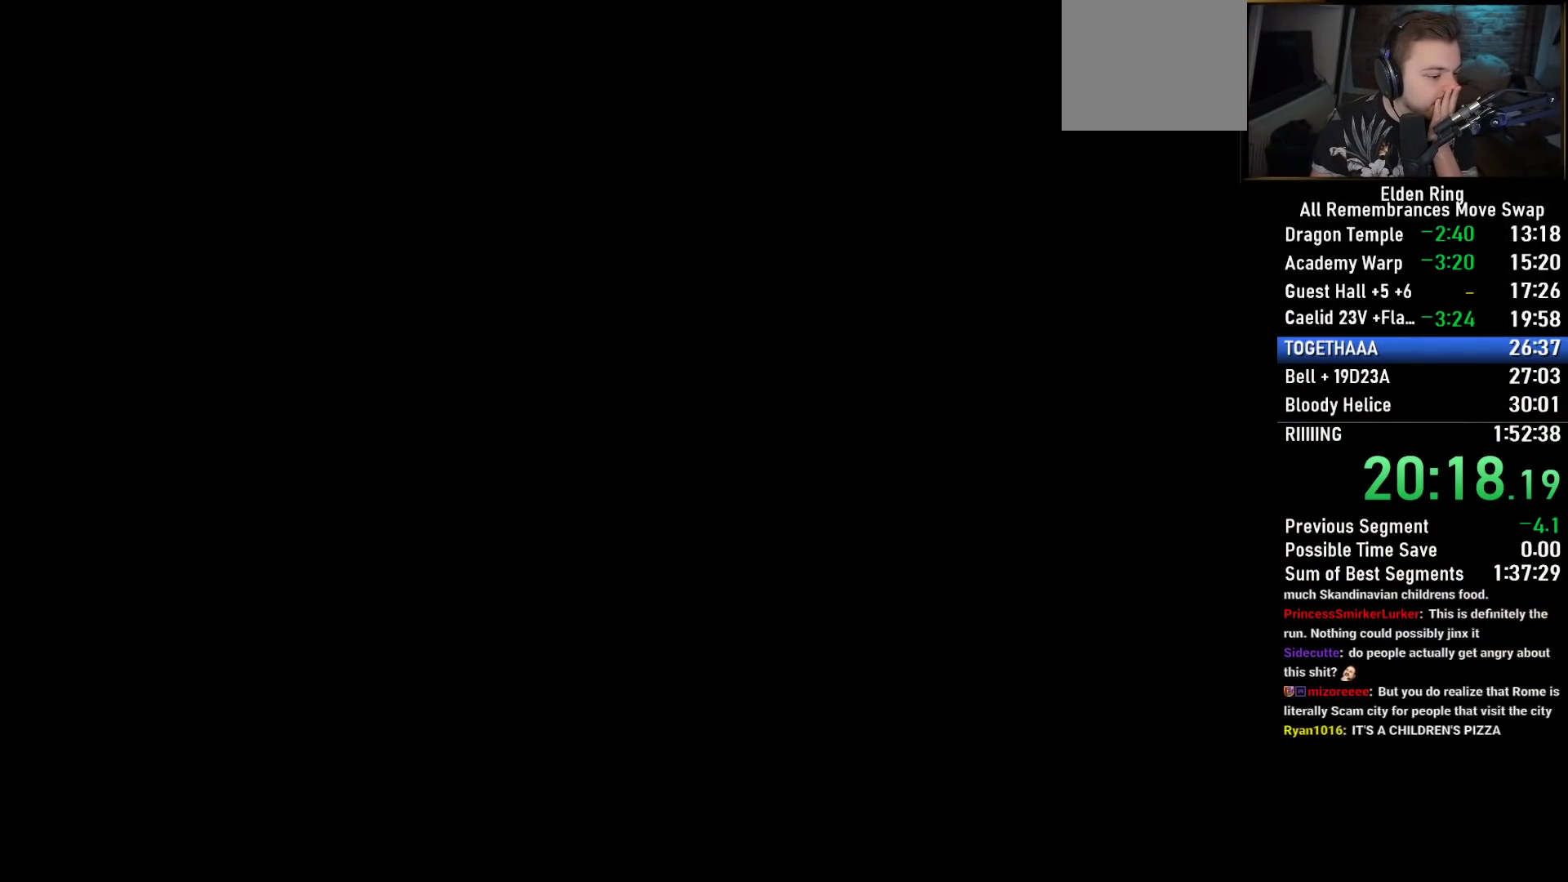
{"buttons": [], "left_stick": "center", "right_stick": "center", "events": [[17, "CROSS", "up"], [83, "CROSS", "down"], [183, "CROSS", "up"], [267, "CROSS", "down"], [367, "CROSS", "up"]]}